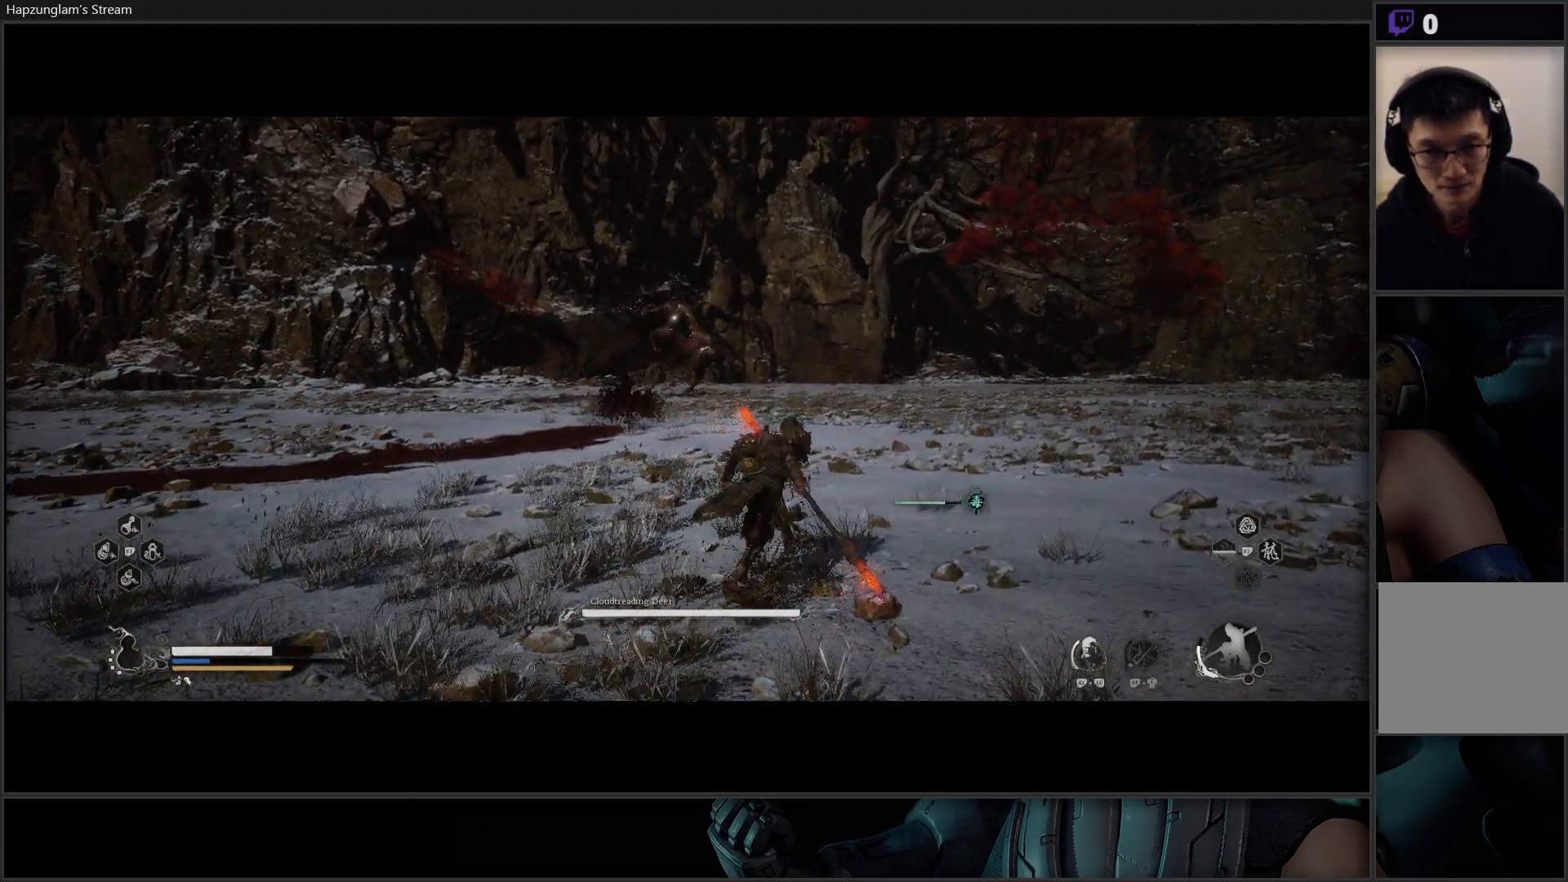
Gameplay with a controller (Xbox layout); each line is a JSON object with the inputs held at the frame after it. "events" lists button and stick changes between this image and that frame as [ms after this image, input, new state], when the widget could be followed in between.
{"buttons": [], "left_stick": "up-right", "right_stick": "center", "events": []}
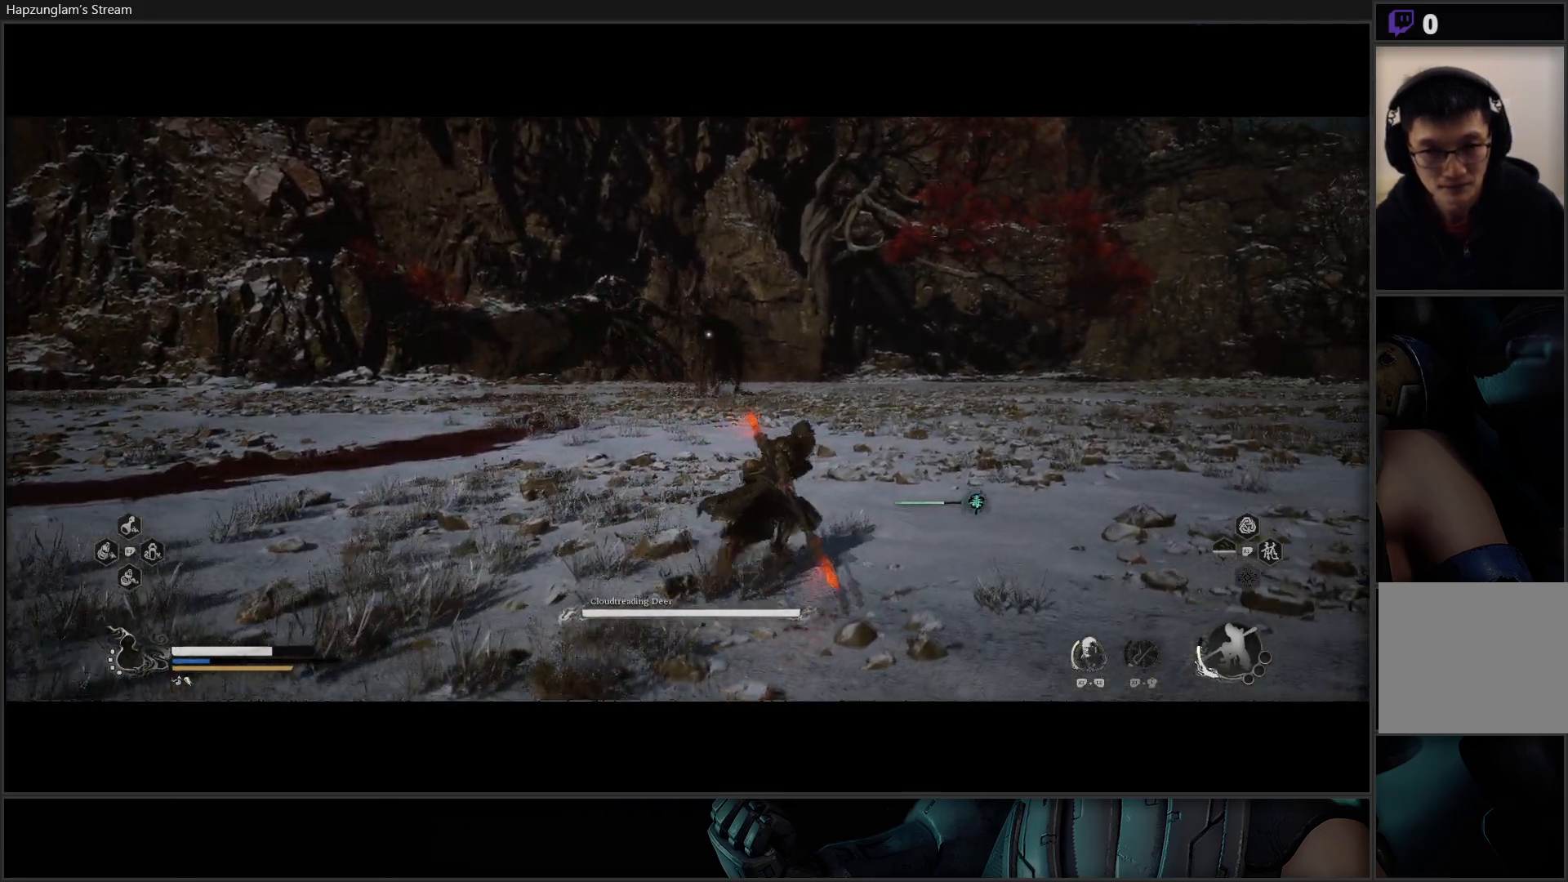
{"buttons": [], "left_stick": "up-right", "right_stick": "center", "events": []}
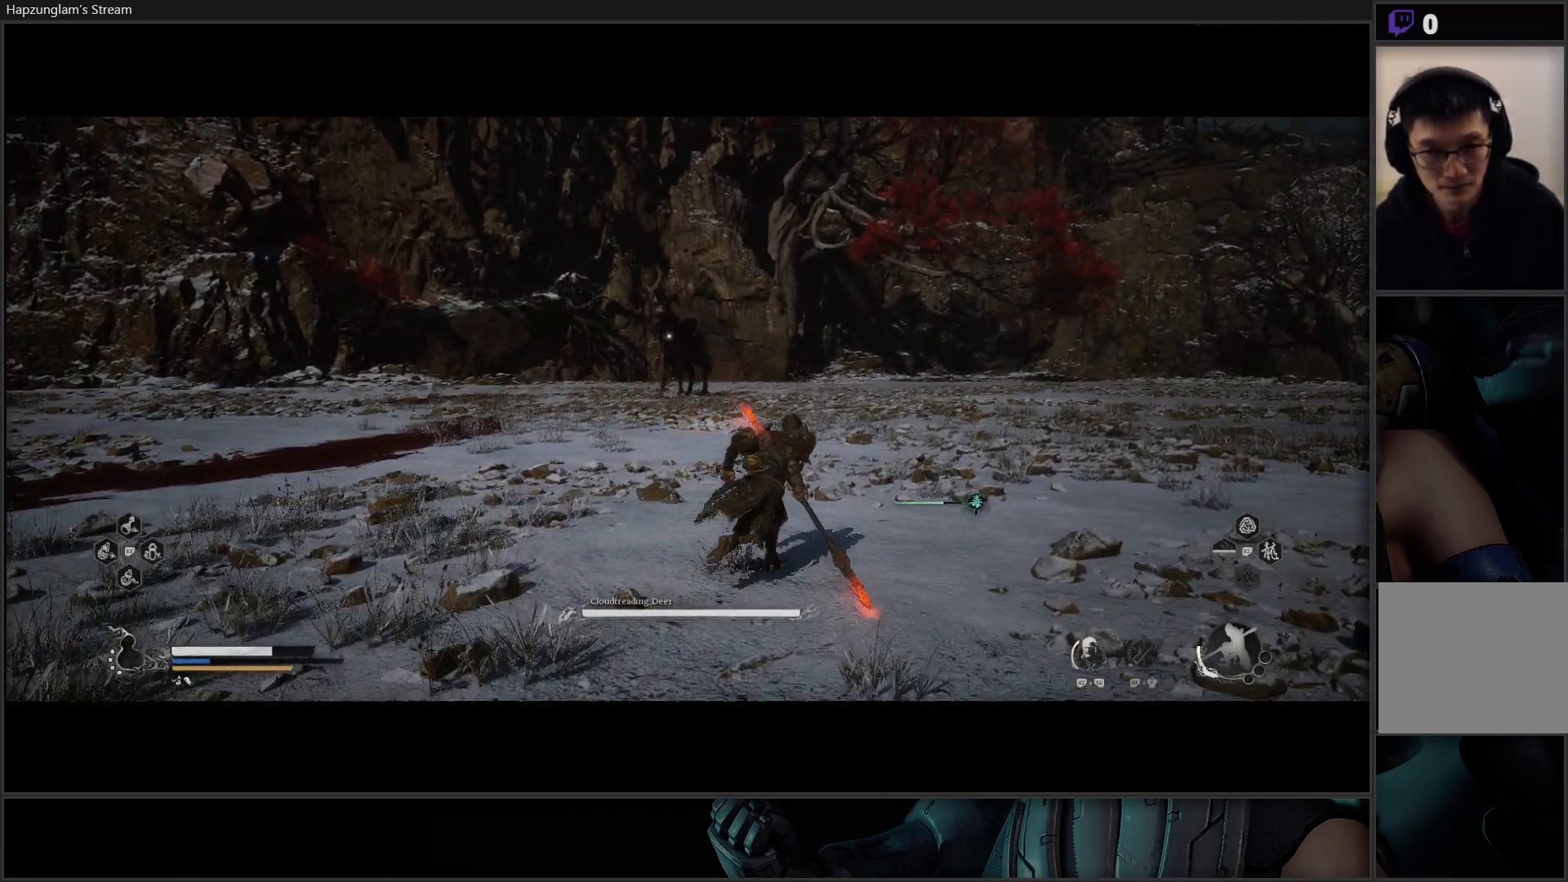
{"buttons": [], "left_stick": "up-right", "right_stick": "center", "events": []}
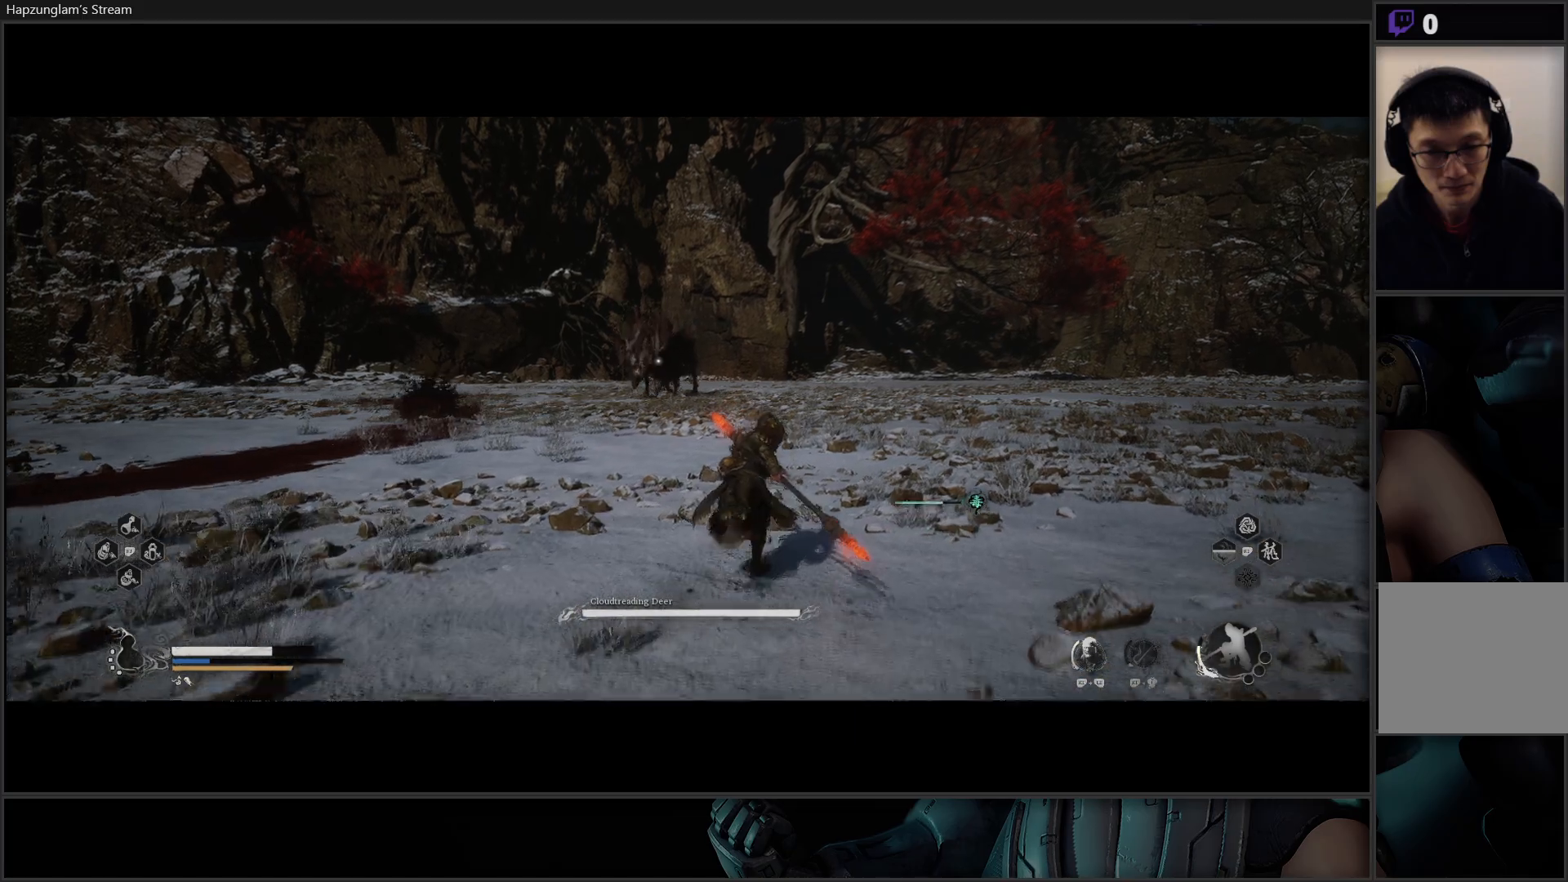
{"buttons": [], "left_stick": "up-right", "right_stick": "center", "events": []}
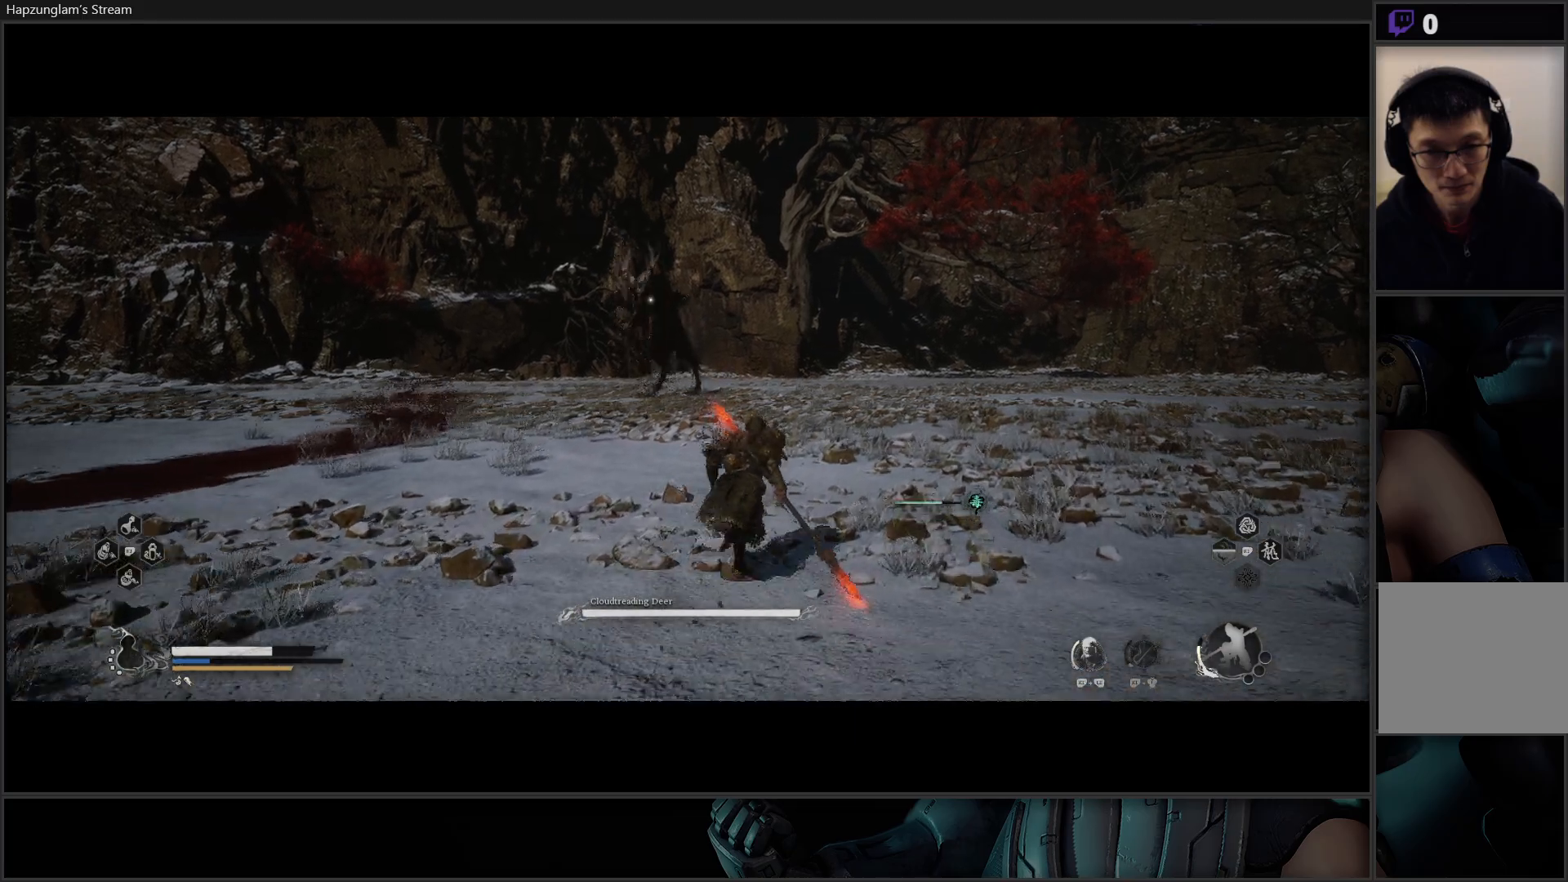
{"buttons": [], "left_stick": "up-right", "right_stick": "center", "events": []}
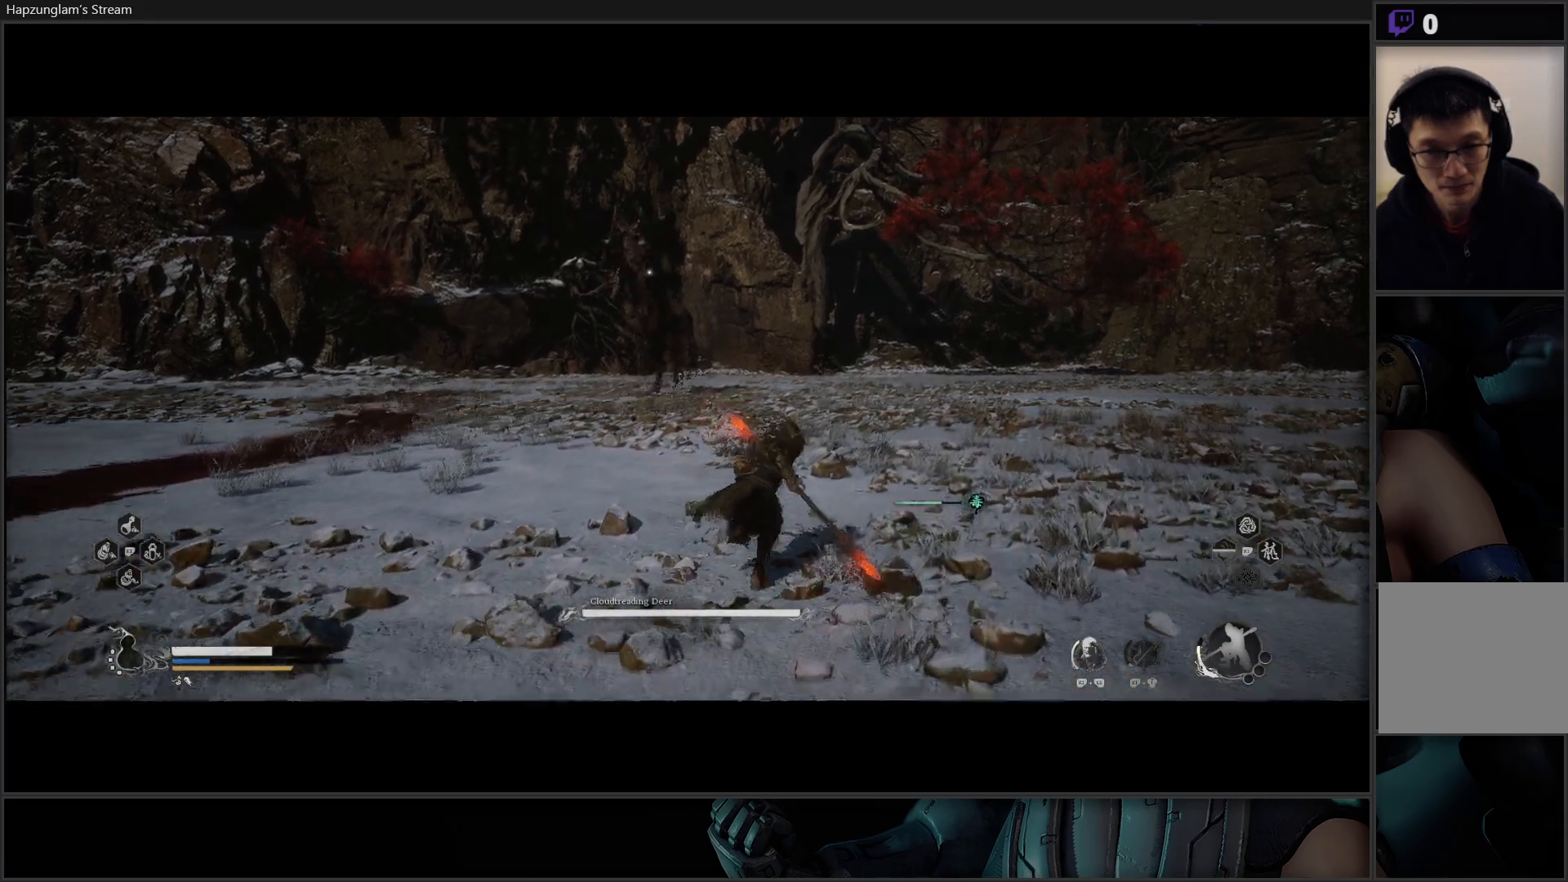
{"buttons": [], "left_stick": "up-right", "right_stick": "center", "events": []}
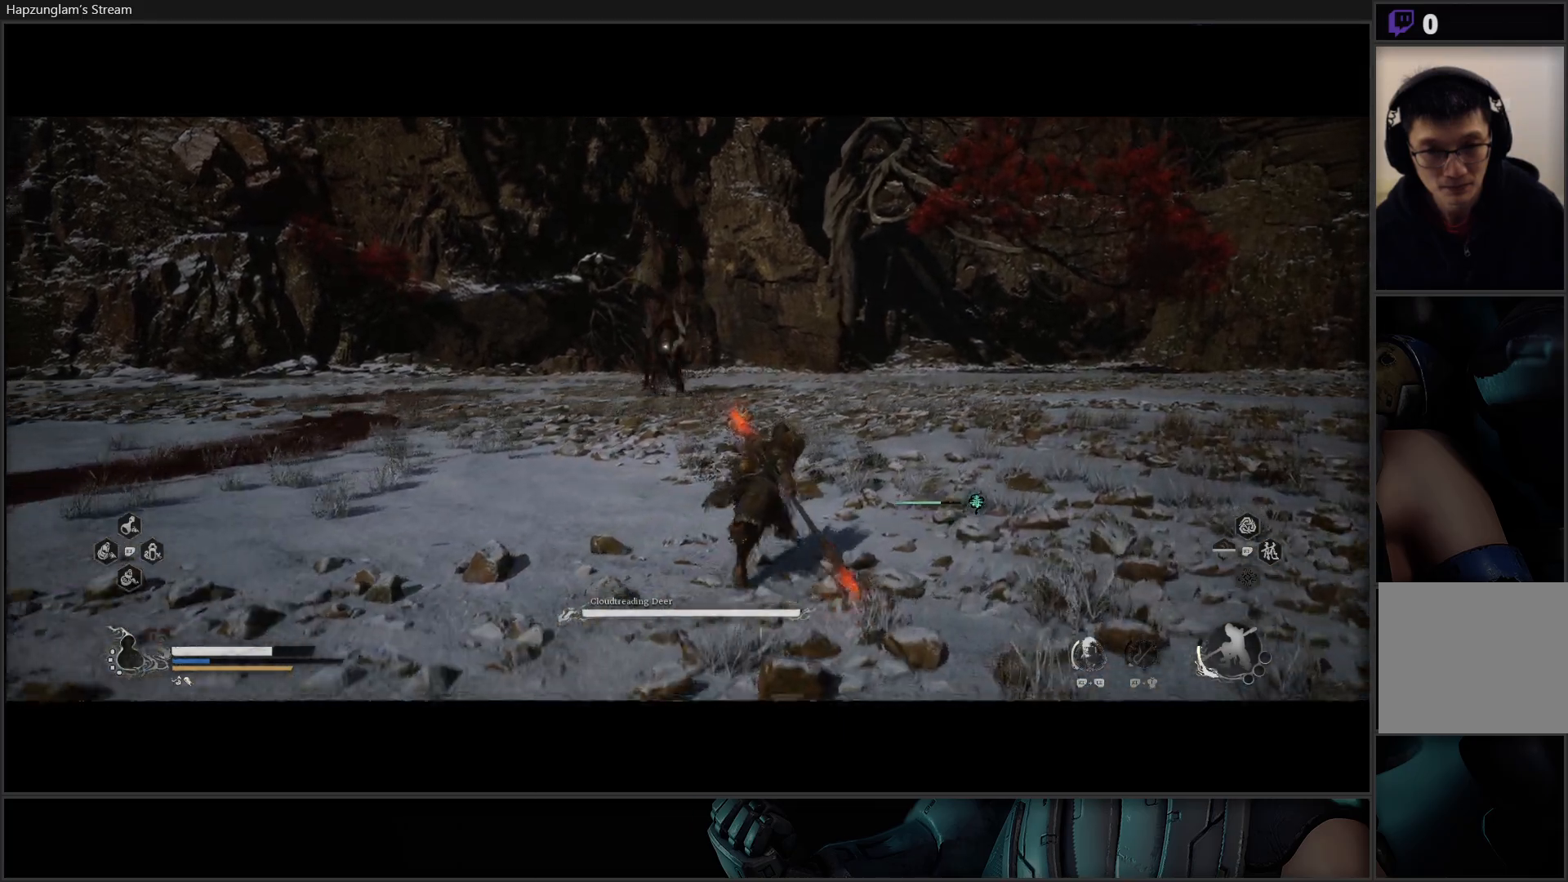
{"buttons": [], "left_stick": "up-right", "right_stick": "center", "events": []}
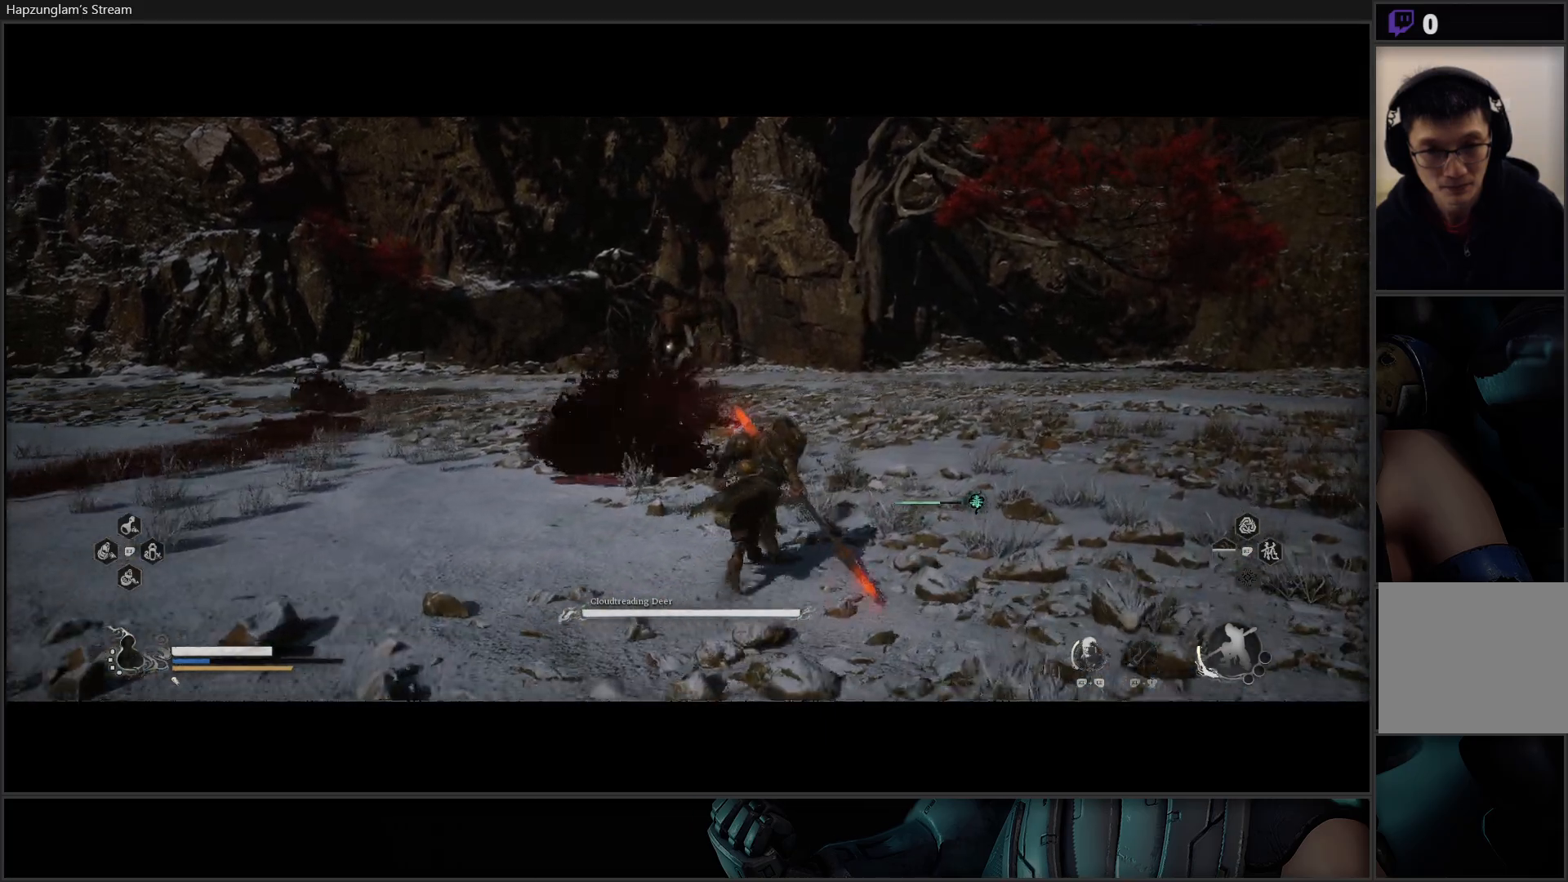
{"buttons": [], "left_stick": "right", "right_stick": "center", "events": [[167, "left_stick", "right"], [284, "B", "down"], [417, "B", "up"]]}
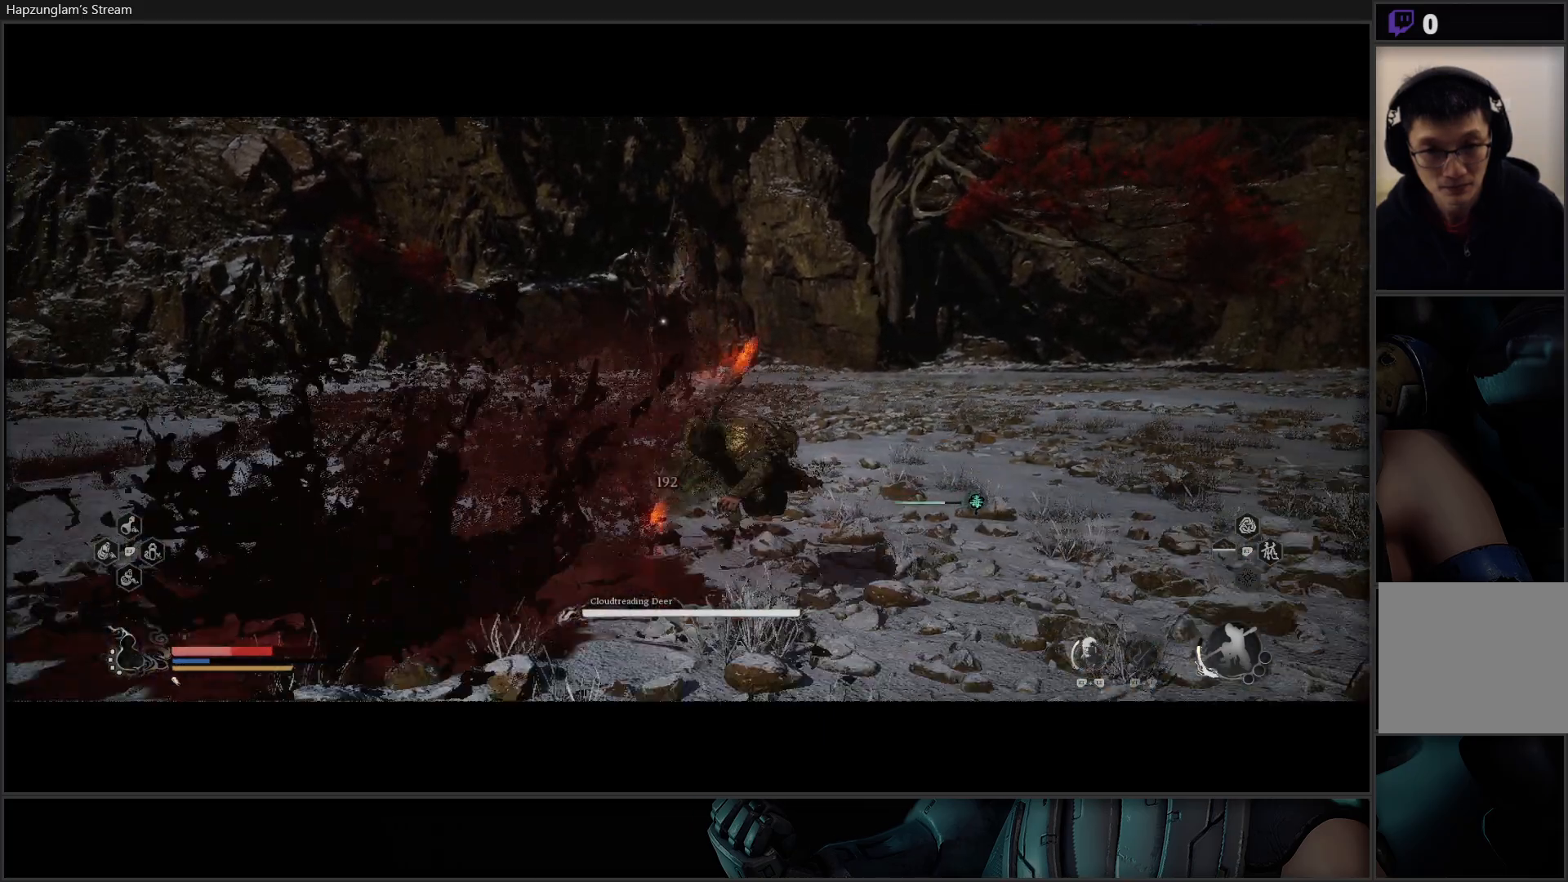
{"buttons": ["B"], "left_stick": "right", "right_stick": "center", "events": [[183, "B", "down"], [250, "B", "up"], [334, "B", "down"], [400, "B", "up"], [450, "B", "down"]]}
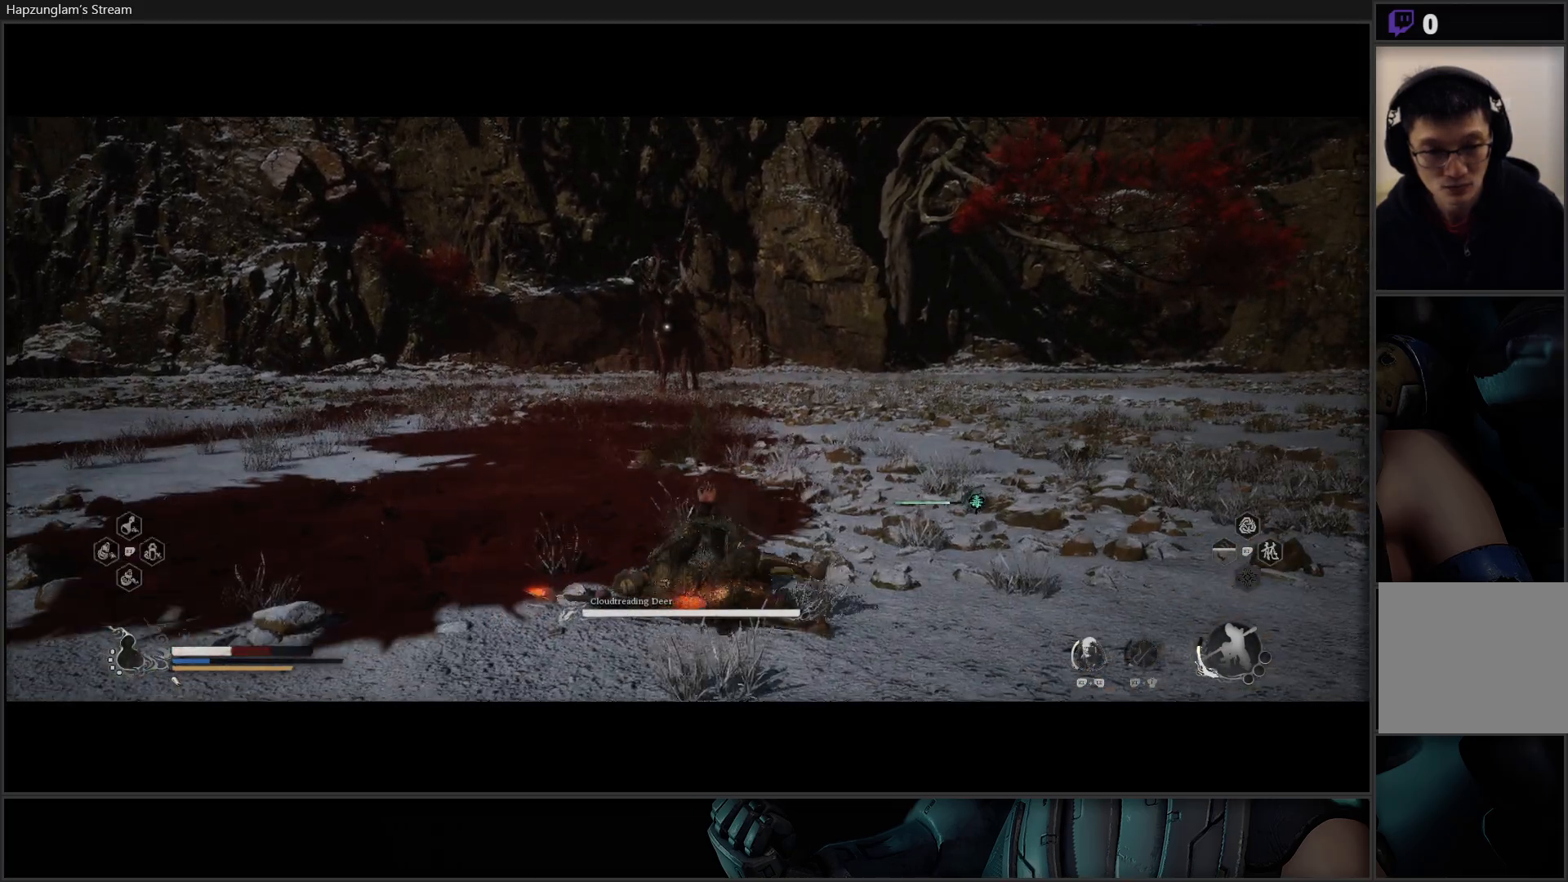
{"buttons": ["B"], "left_stick": "right", "right_stick": "center", "events": [[17, "B", "up"], [84, "B", "down"], [167, "B", "up"], [234, "B", "down"], [334, "B", "up"], [417, "B", "down"]]}
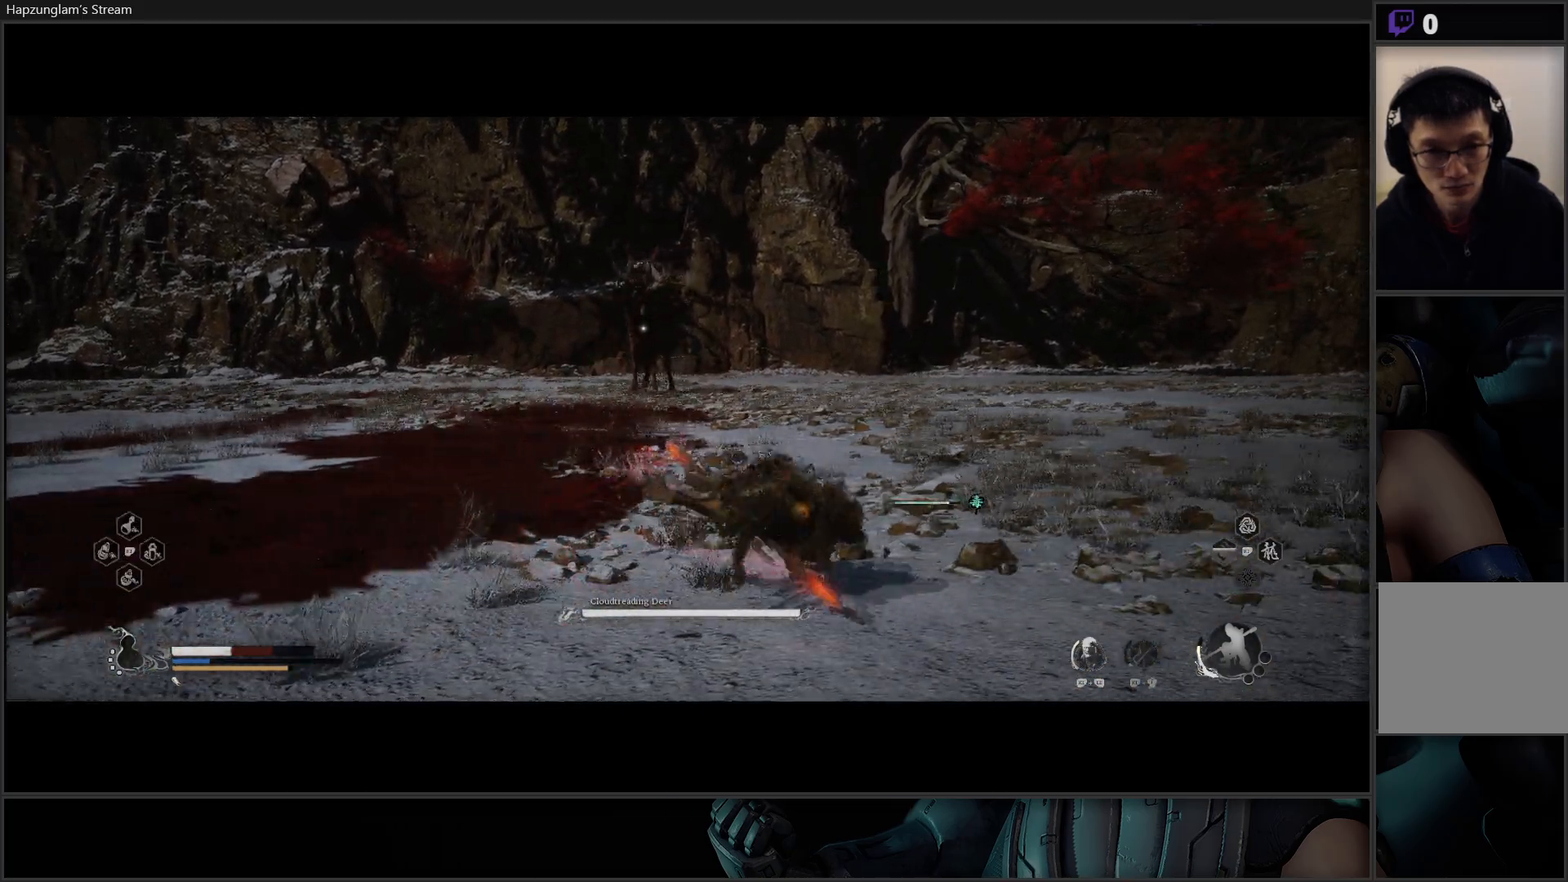
{"buttons": [], "left_stick": "up-right", "right_stick": "center", "events": [[17, "B", "up"], [250, "left_stick", "up-right"]]}
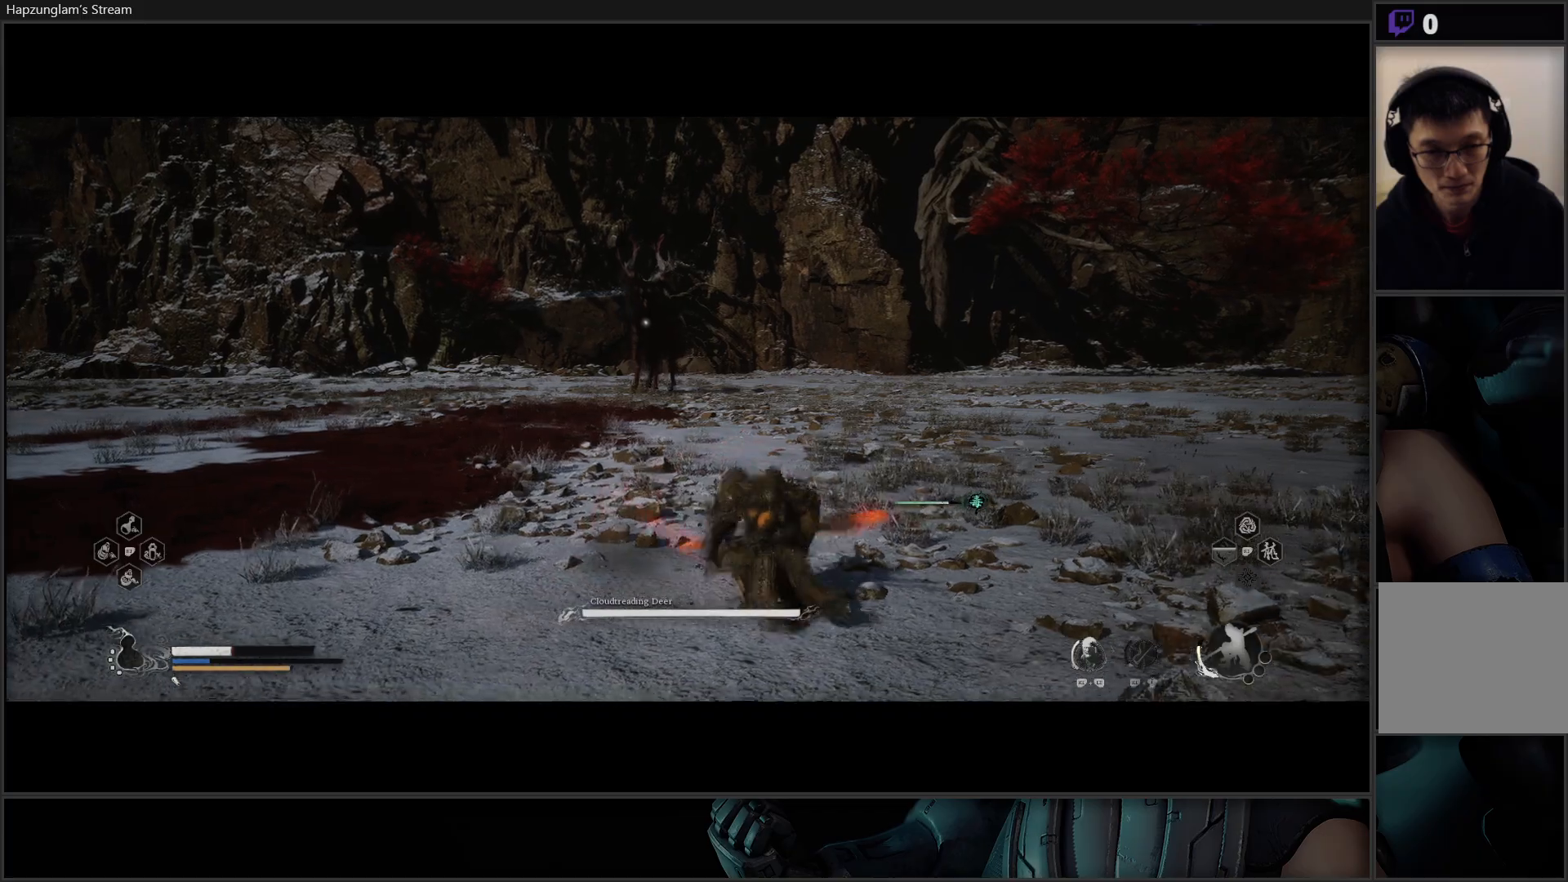
{"buttons": [], "left_stick": "up-right", "right_stick": "center", "events": [[217, "L3", "down"], [351, "L3", "up"]]}
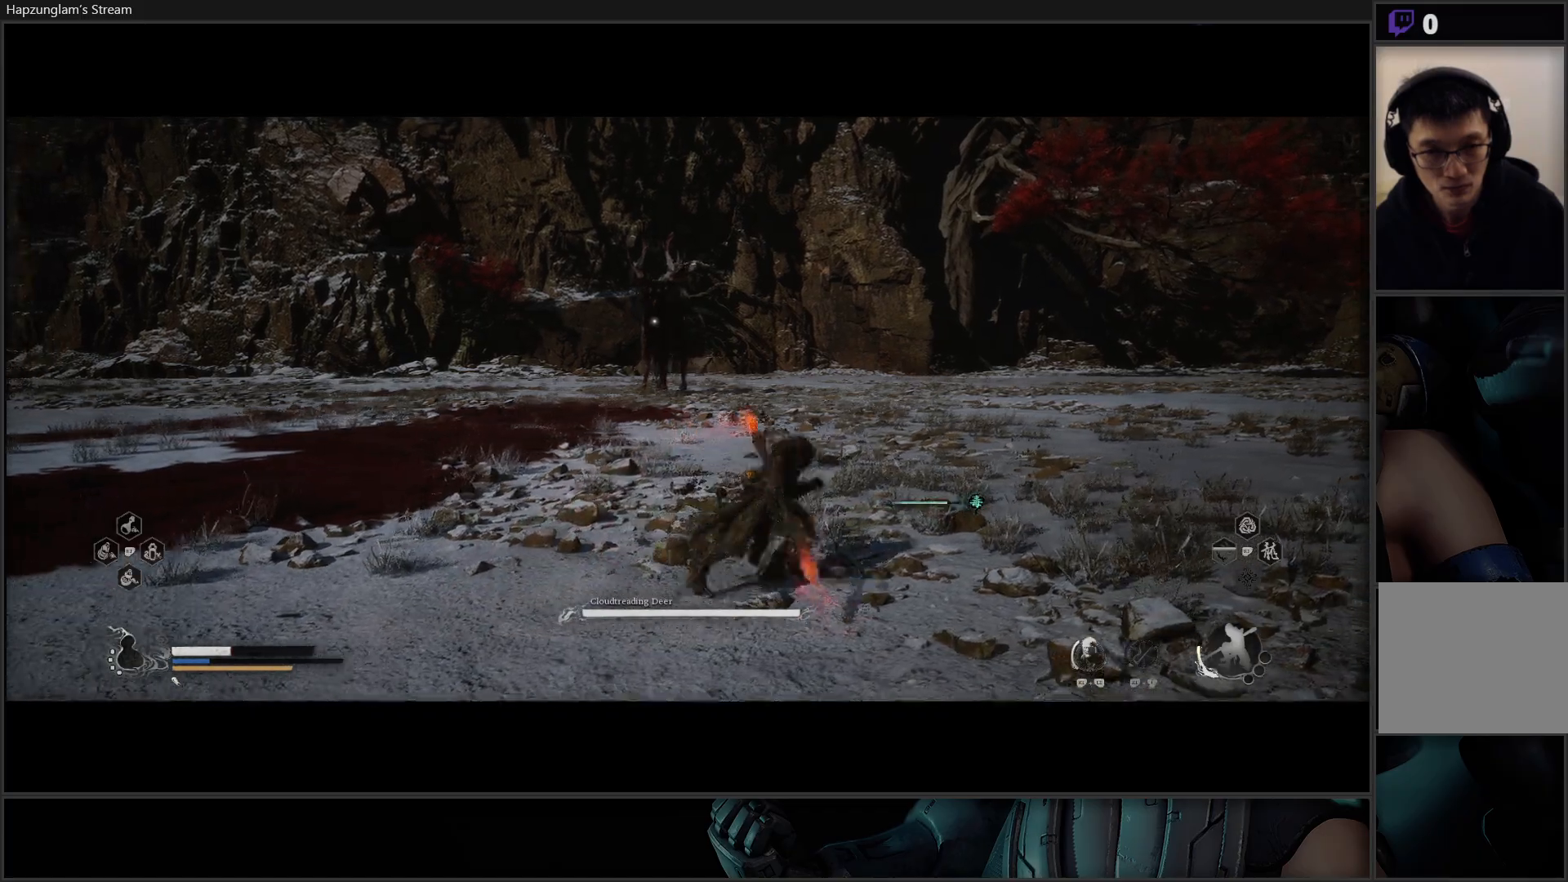
{"buttons": [], "left_stick": "up", "right_stick": "center", "events": [[417, "left_stick", "up"]]}
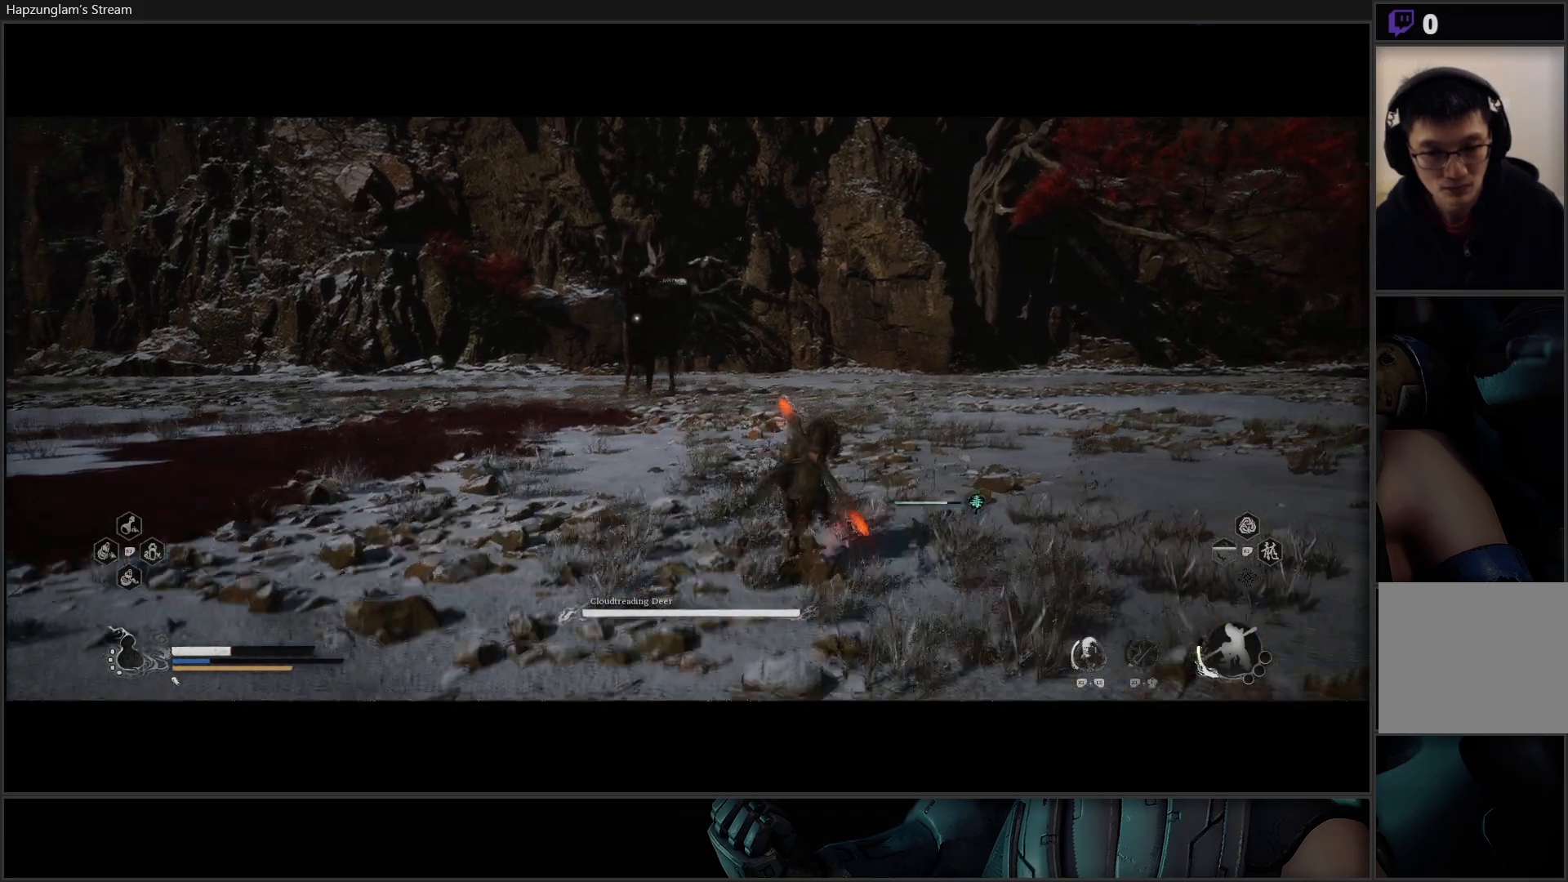
{"buttons": [], "left_stick": "up-right", "right_stick": "center", "events": [[401, "left_stick", "up-right"]]}
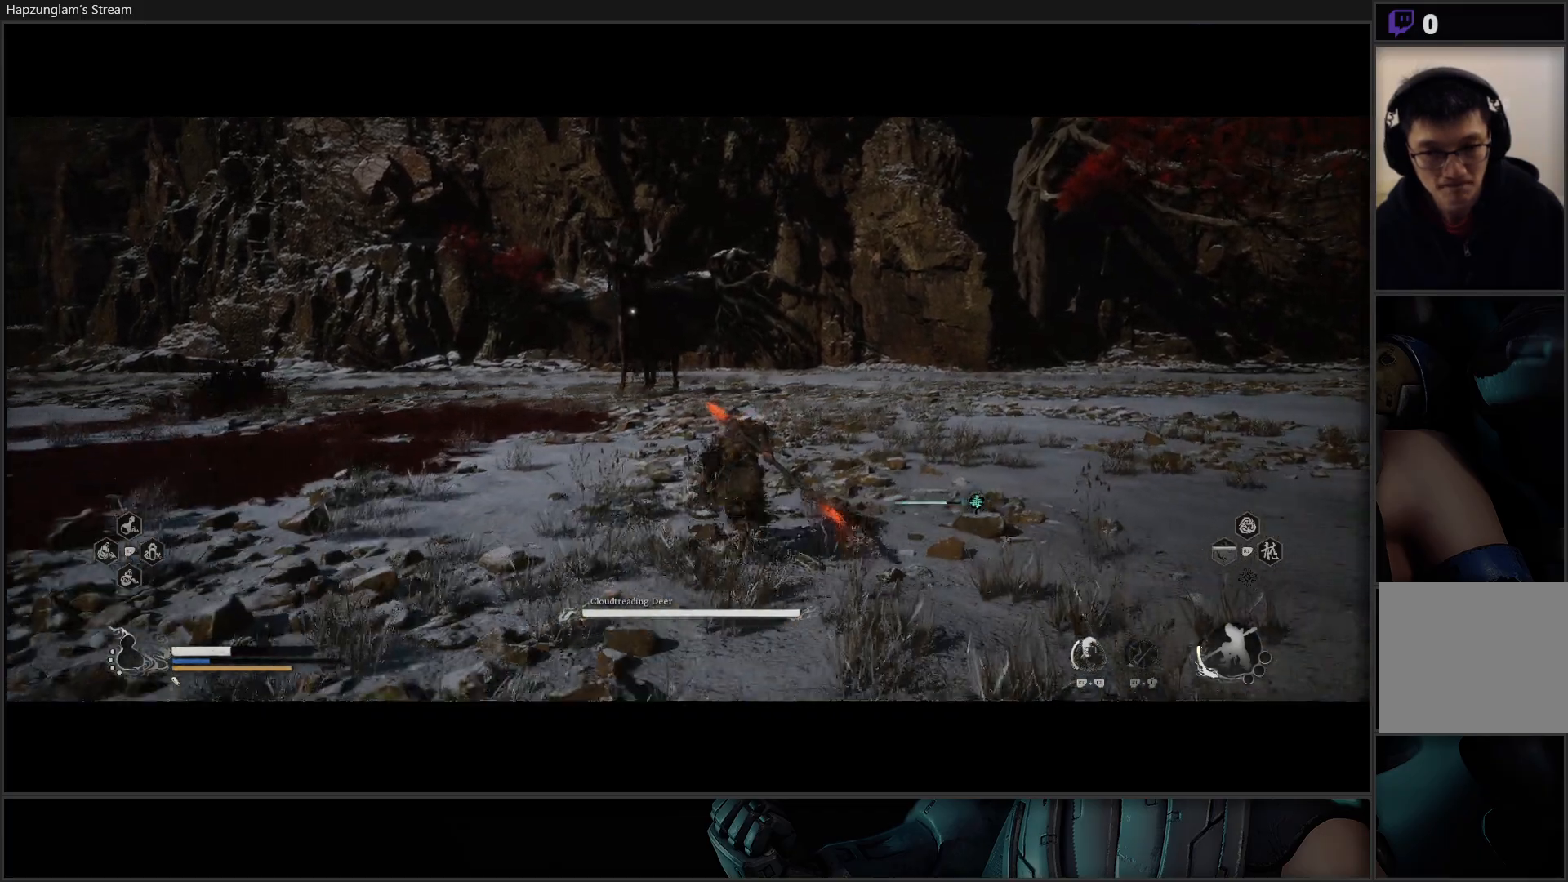
{"buttons": [], "left_stick": "up-right", "right_stick": "center", "events": []}
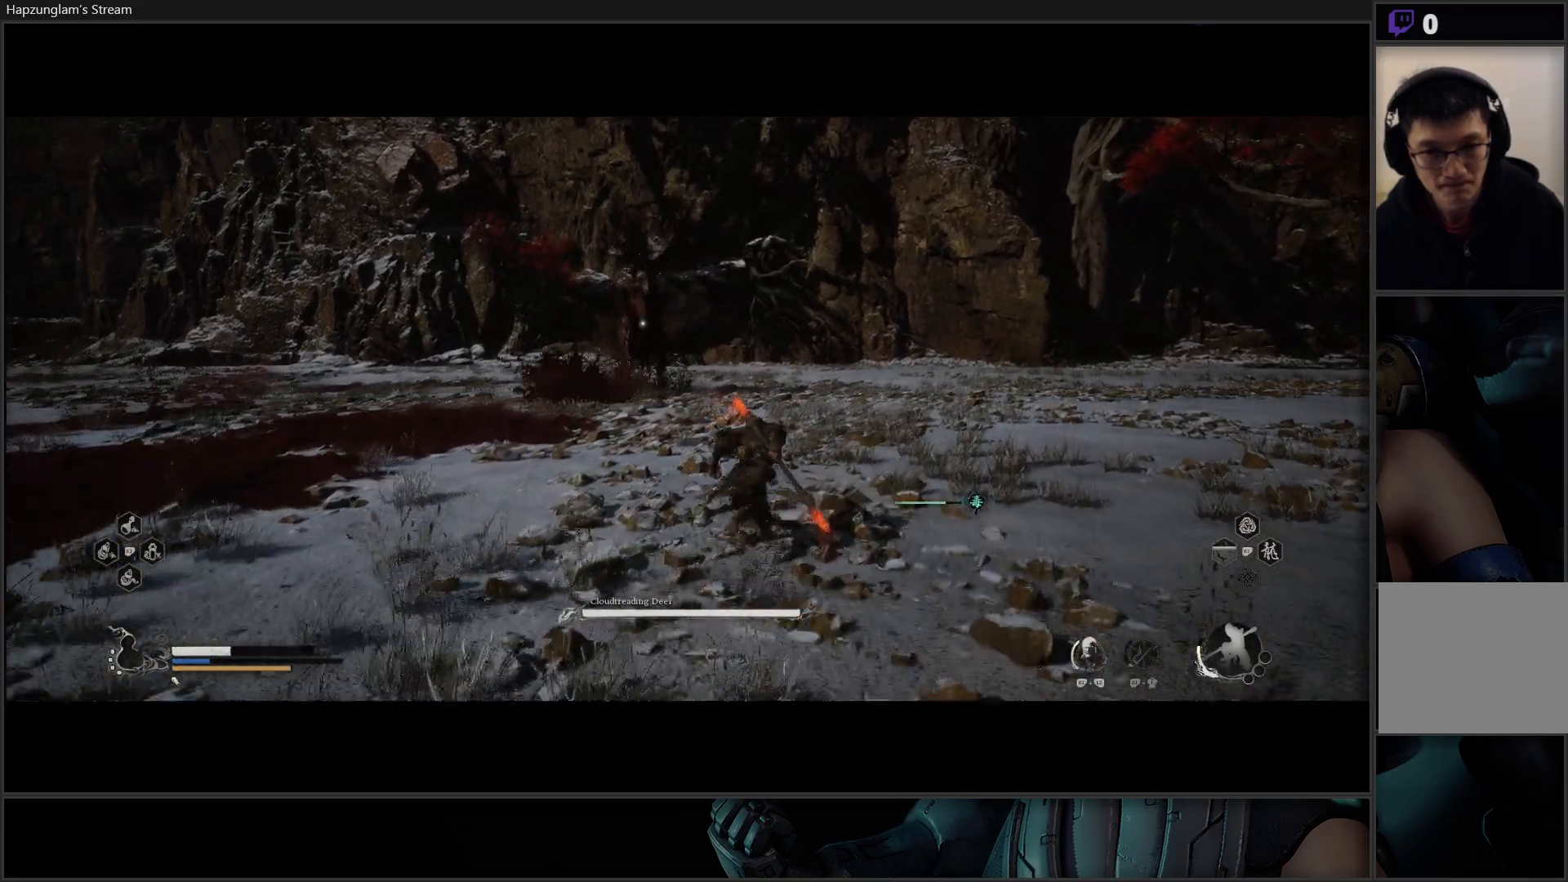
{"buttons": [], "left_stick": "up-right", "right_stick": "center", "events": []}
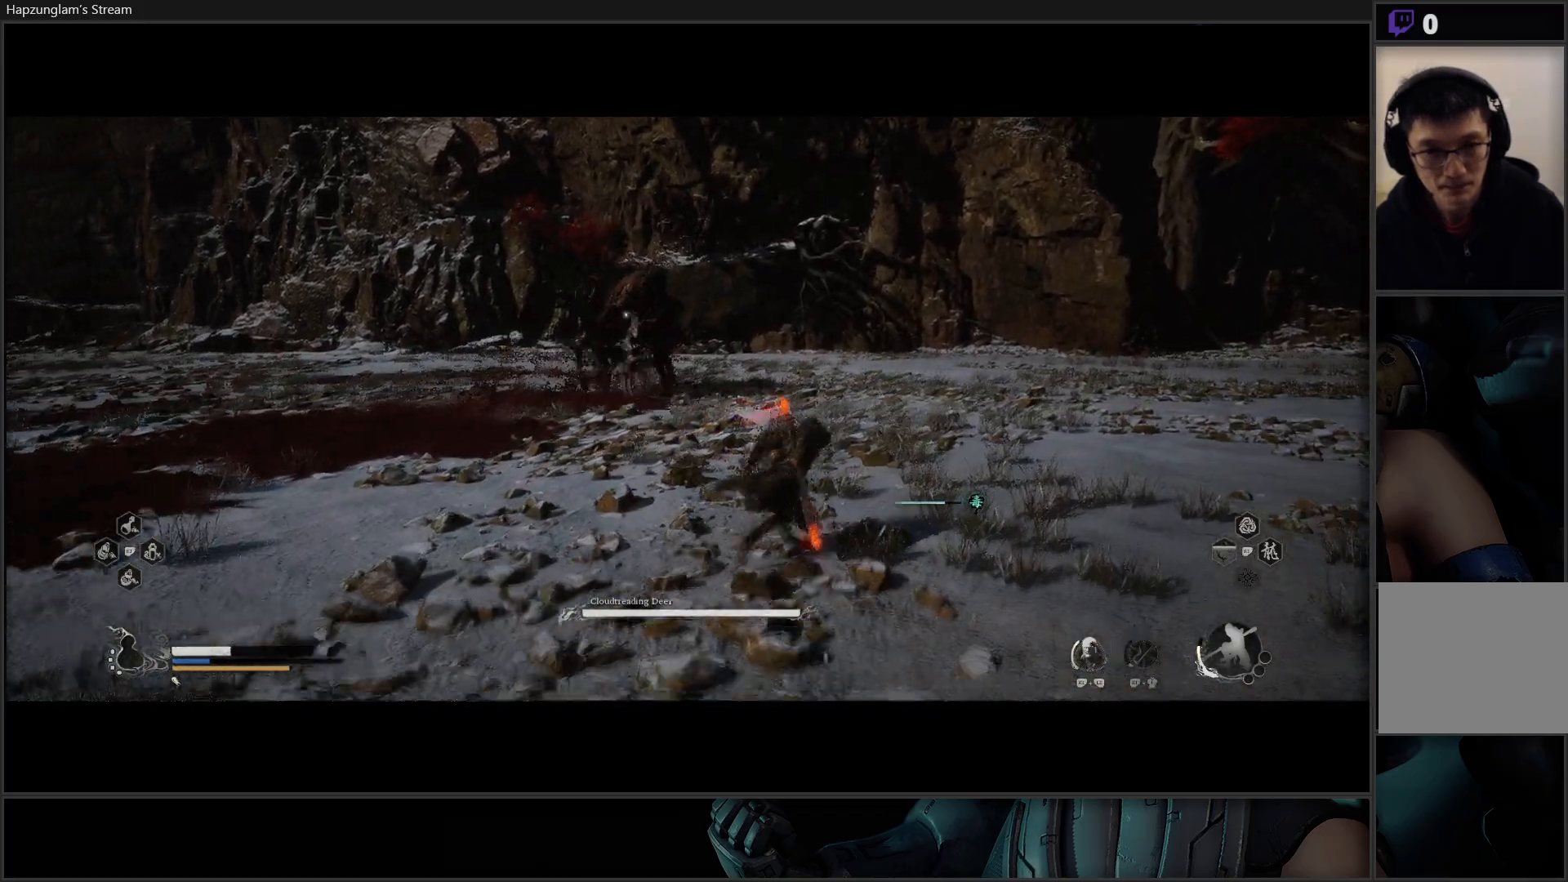
{"buttons": ["R2"], "left_stick": "up-right", "right_stick": "center", "events": [[17, "R2", "down"]]}
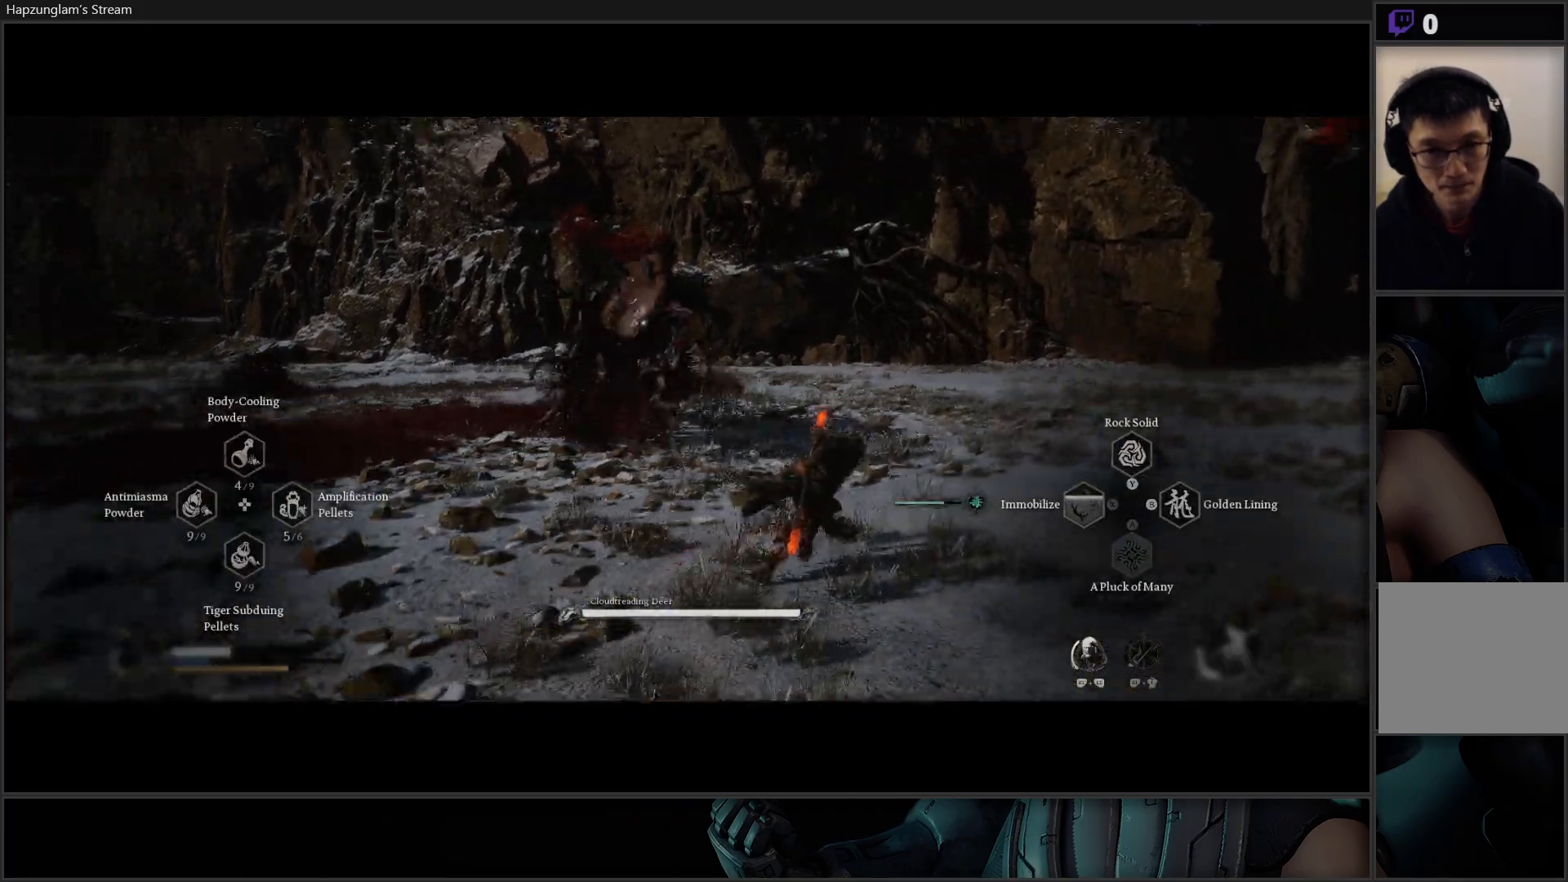
{"buttons": ["R2"], "left_stick": "center", "right_stick": "center", "events": [[50, "Y", "down"], [167, "Y", "up"], [201, "left_stick", "center"]]}
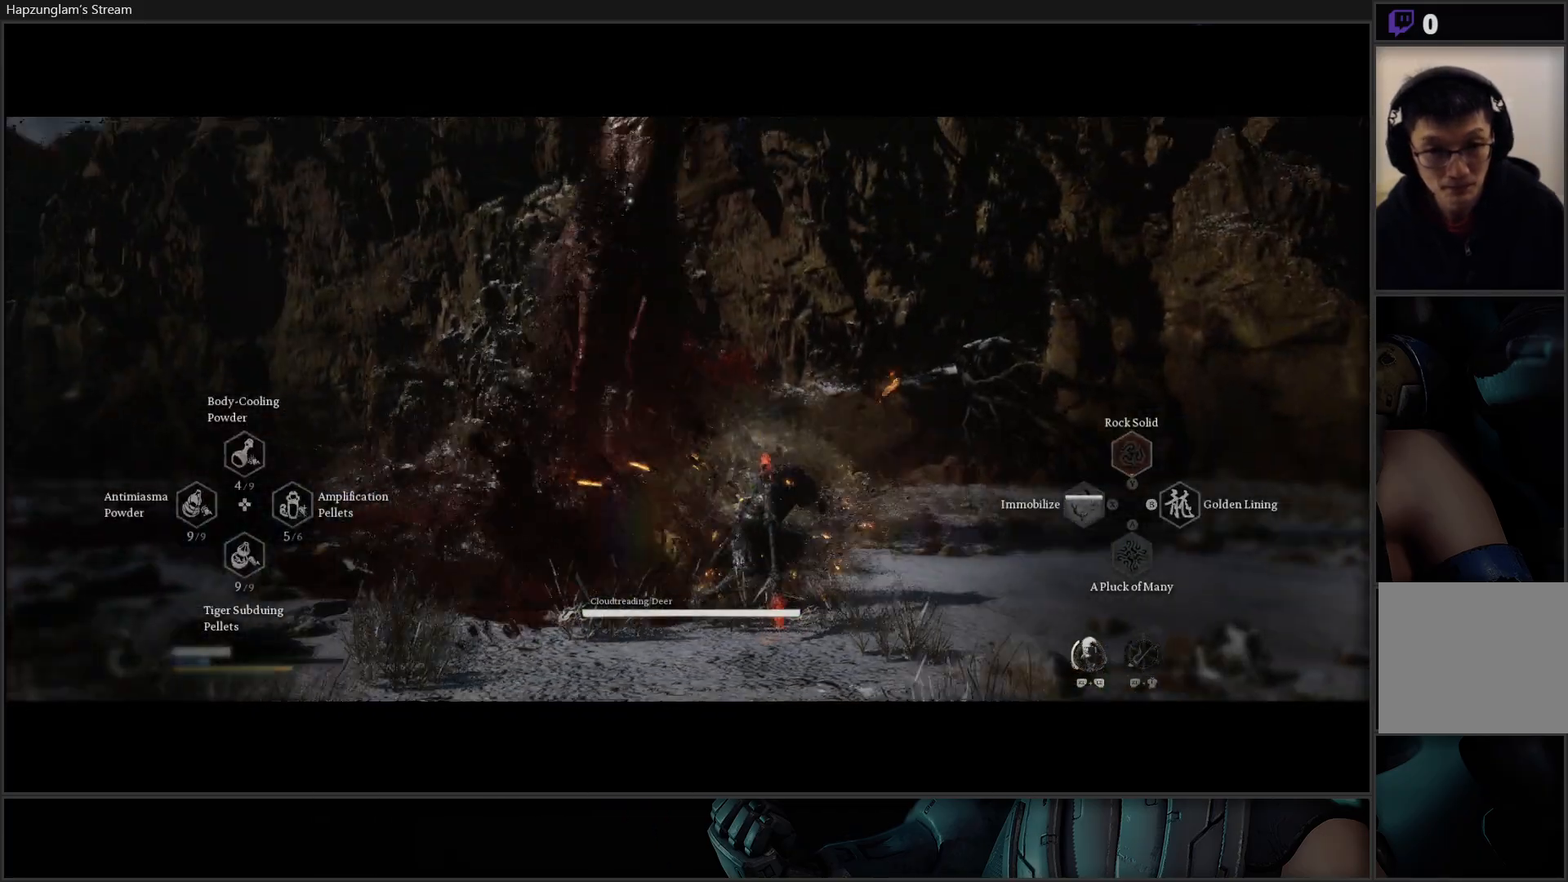
{"buttons": ["R2"], "left_stick": "right", "right_stick": "center", "events": [[484, "left_stick", "right"]]}
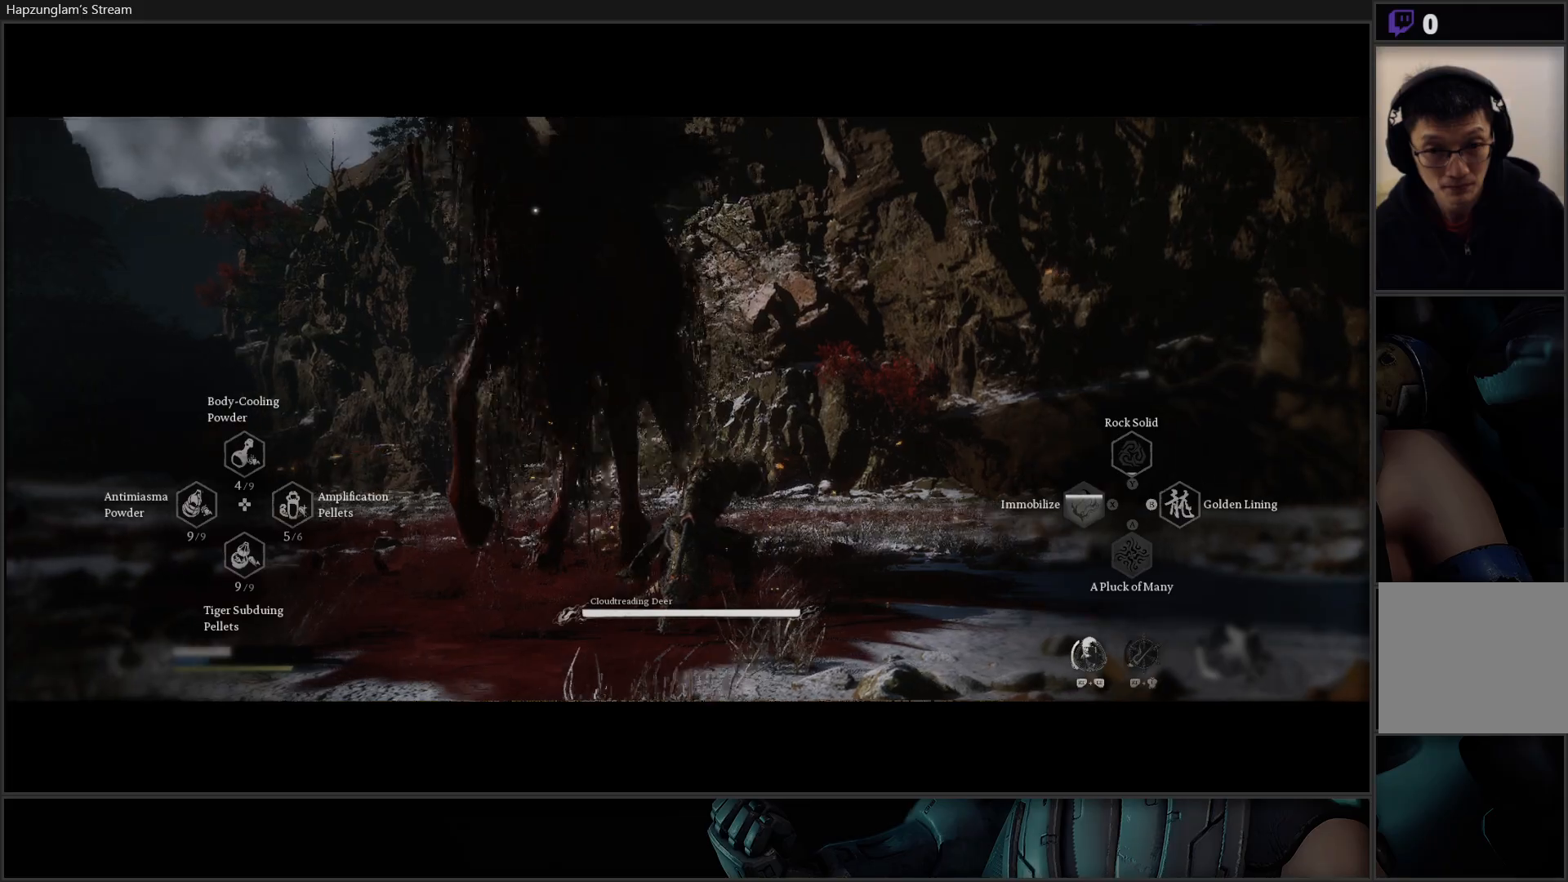
{"buttons": [], "left_stick": "down-left", "right_stick": "center", "events": [[50, "R2", "up"], [100, "B", "down"], [217, "B", "up"], [284, "B", "down"], [384, "B", "up"], [434, "left_stick", "down-left"]]}
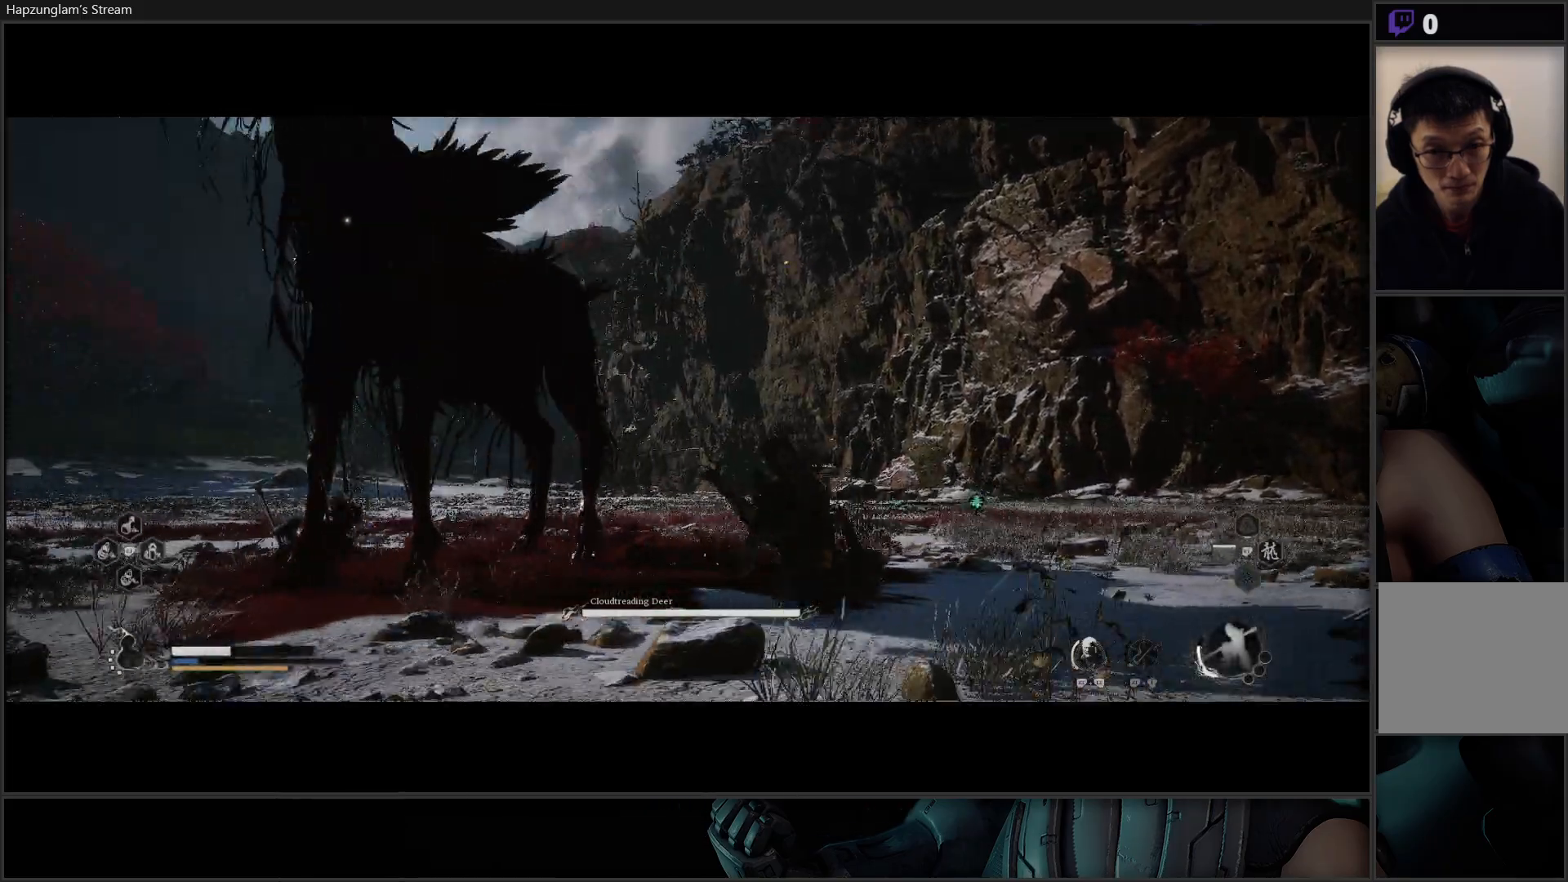
{"buttons": [], "left_stick": "up-left", "right_stick": "center", "events": [[167, "left_stick", "up-left"]]}
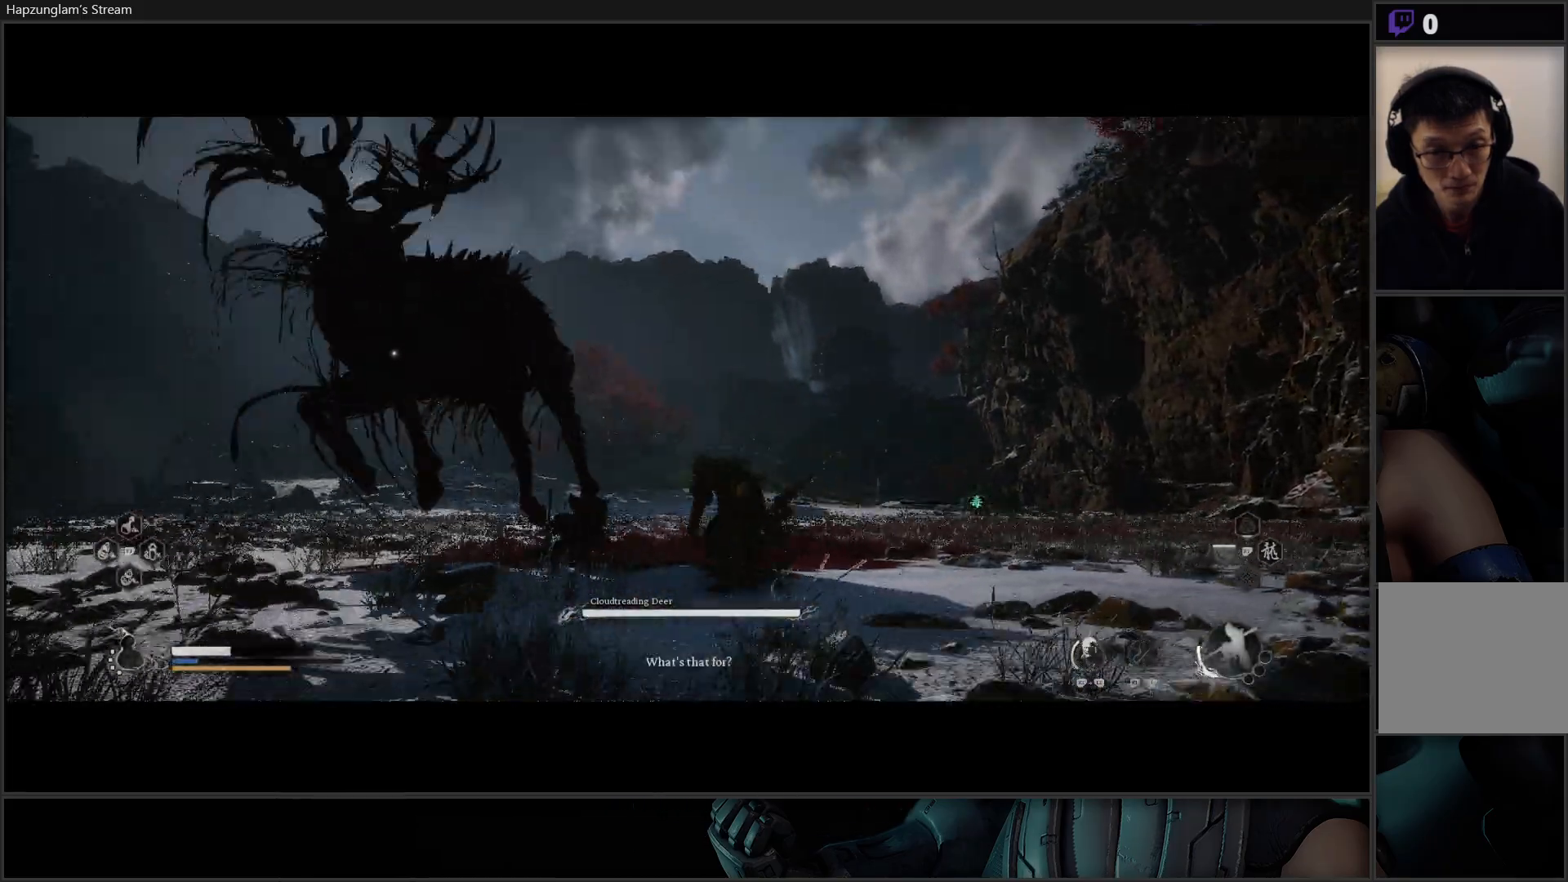
{"buttons": [], "left_stick": "up-left", "right_stick": "center", "events": [[267, "A", "down"], [417, "A", "up"]]}
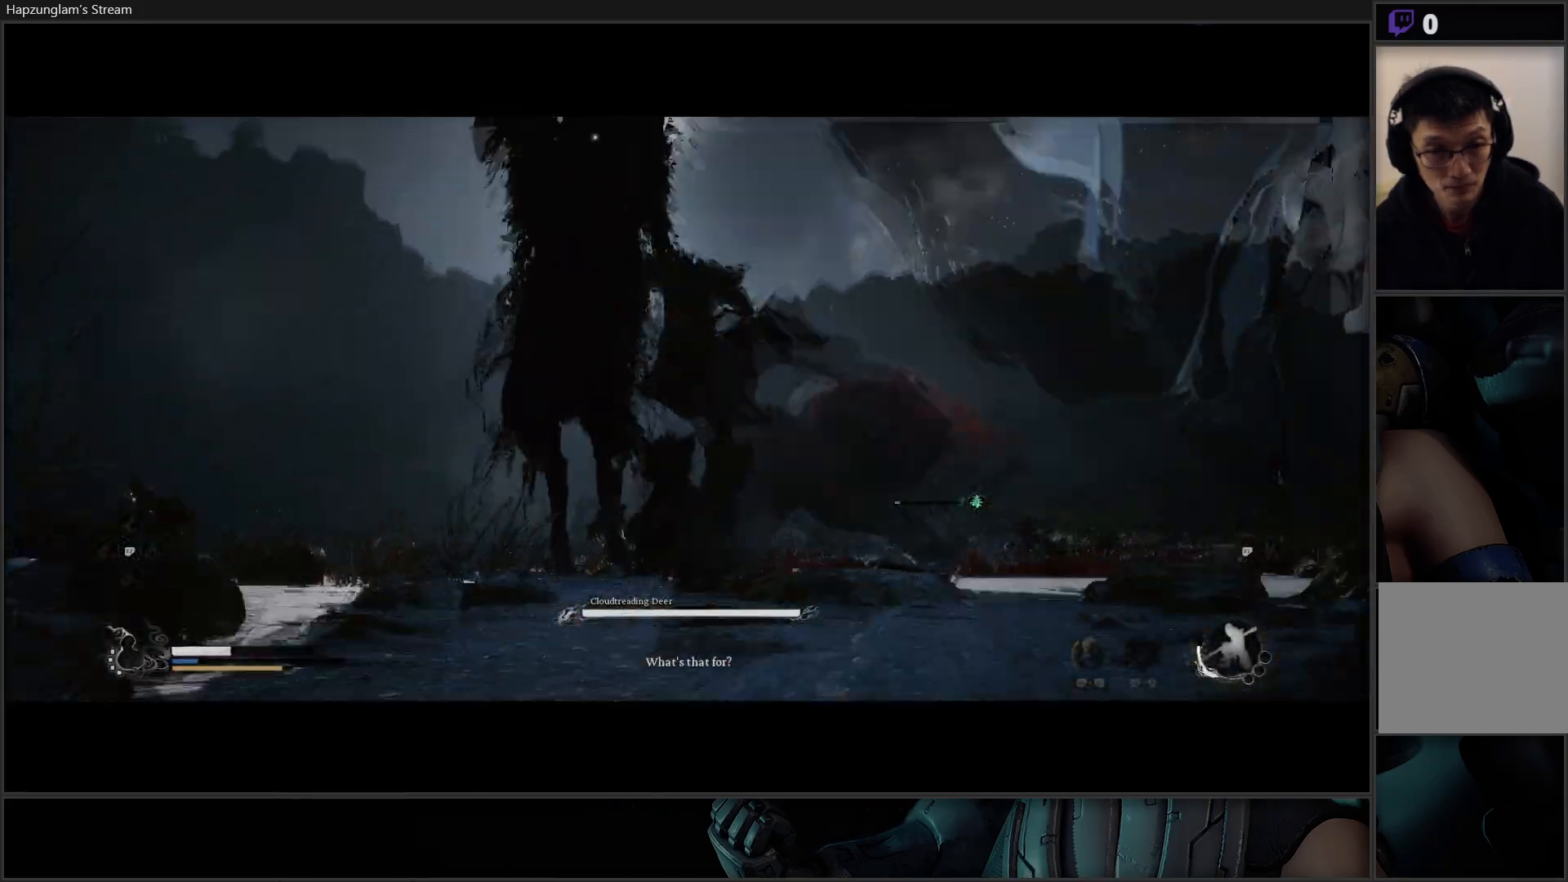
{"buttons": [], "left_stick": "left", "right_stick": "center", "events": [[117, "left_stick", "left"]]}
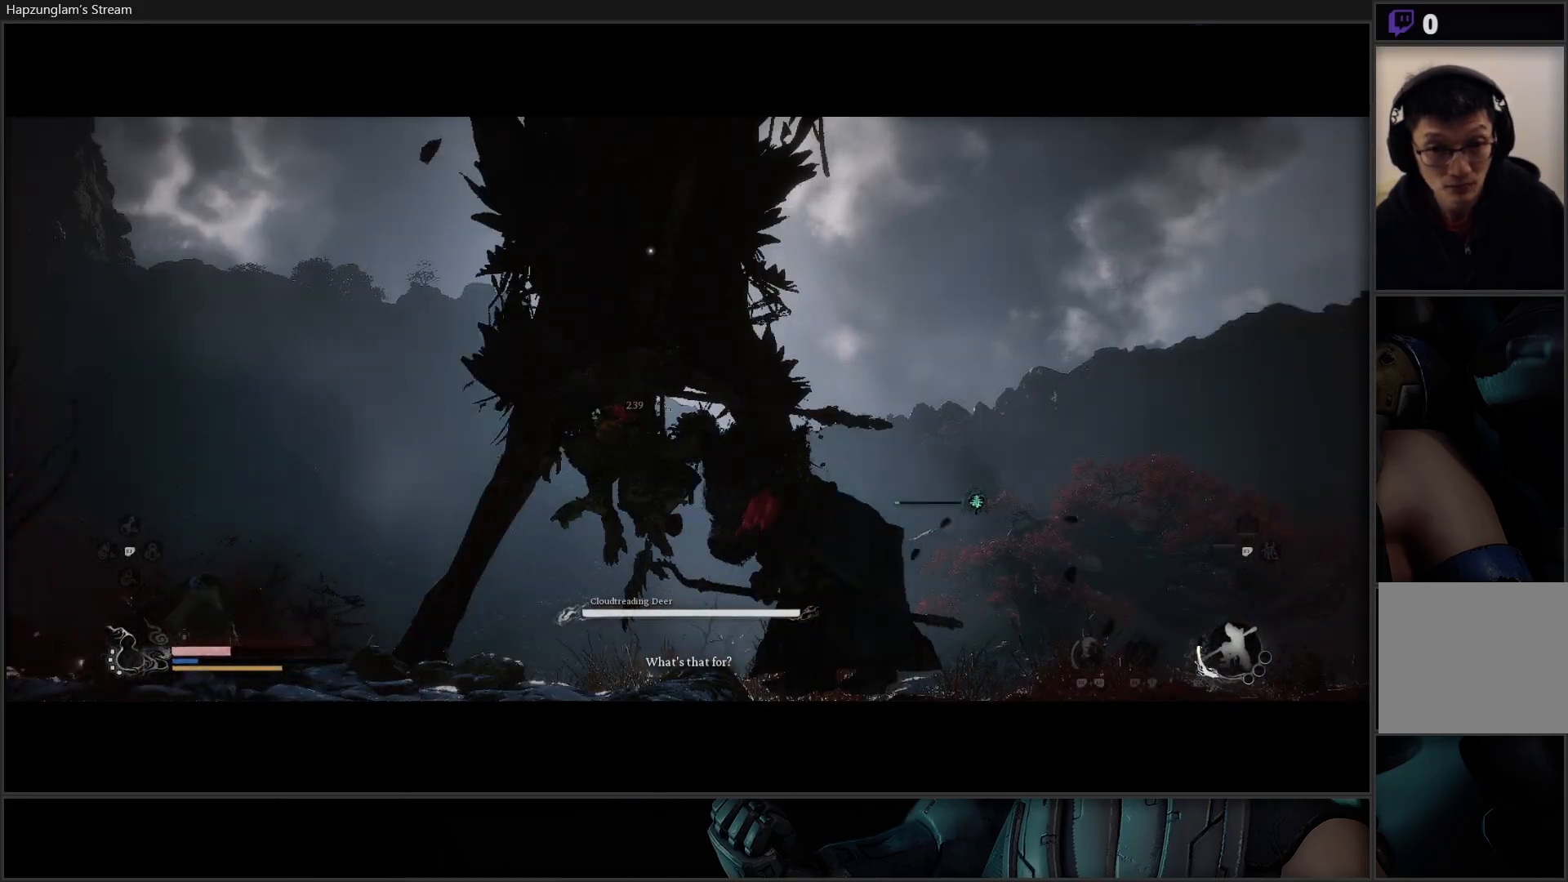
{"buttons": [], "left_stick": "left", "right_stick": "center", "events": [[234, "B", "down"], [334, "B", "up"], [401, "B", "down"], [484, "B", "up"]]}
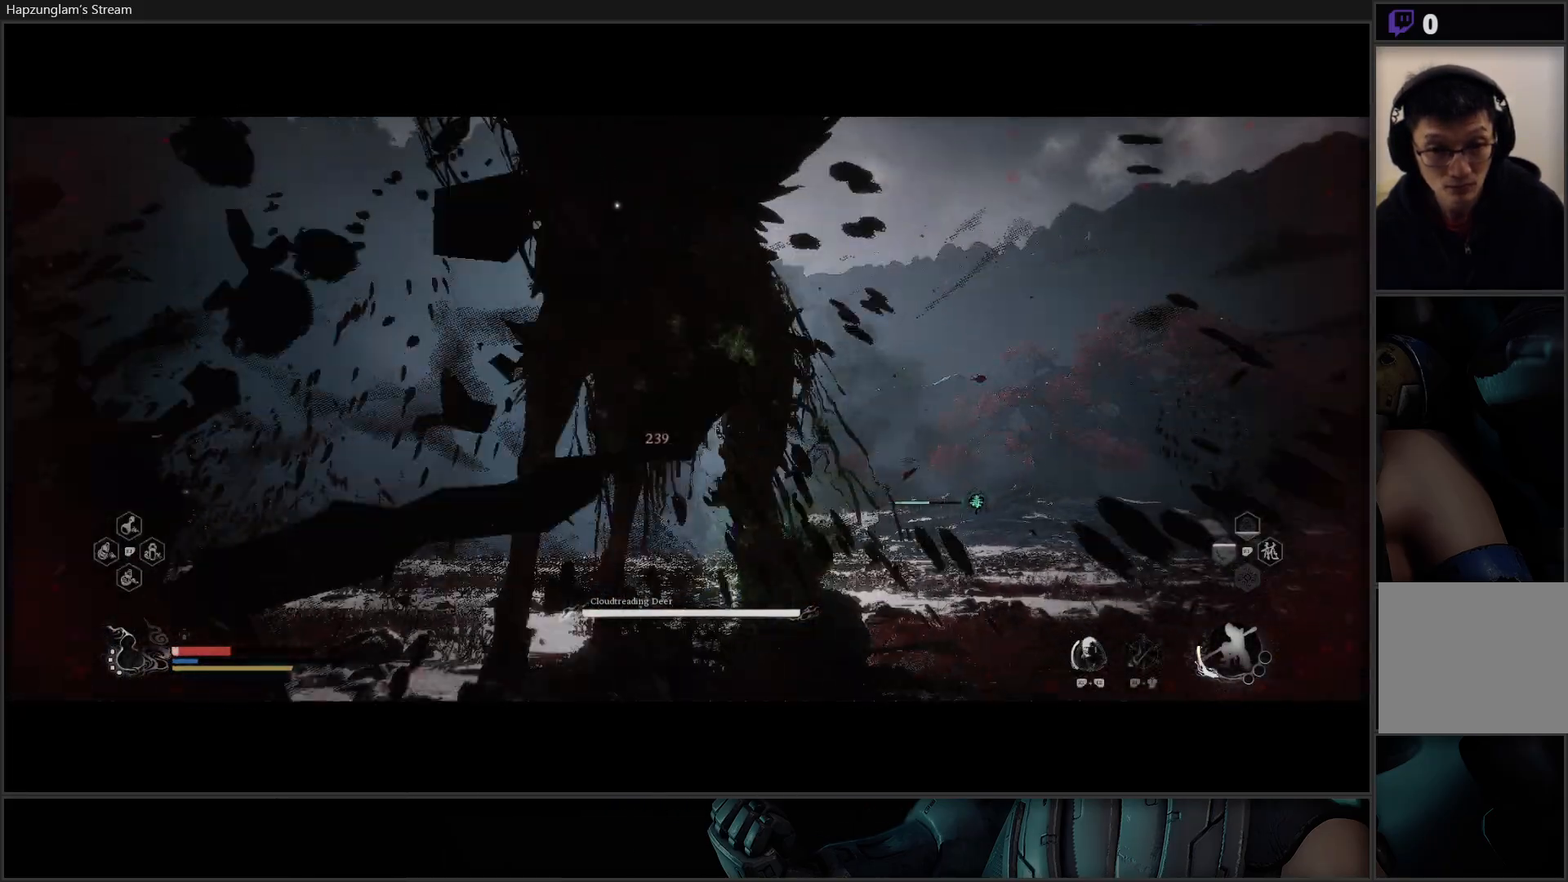
{"buttons": ["B"], "left_stick": "left", "right_stick": "center", "events": [[50, "B", "down"], [117, "B", "up"], [117, "left_stick", "center"], [200, "B", "down"], [267, "B", "up"], [283, "left_stick", "left"], [317, "B", "down"], [417, "B", "up"], [484, "B", "down"]]}
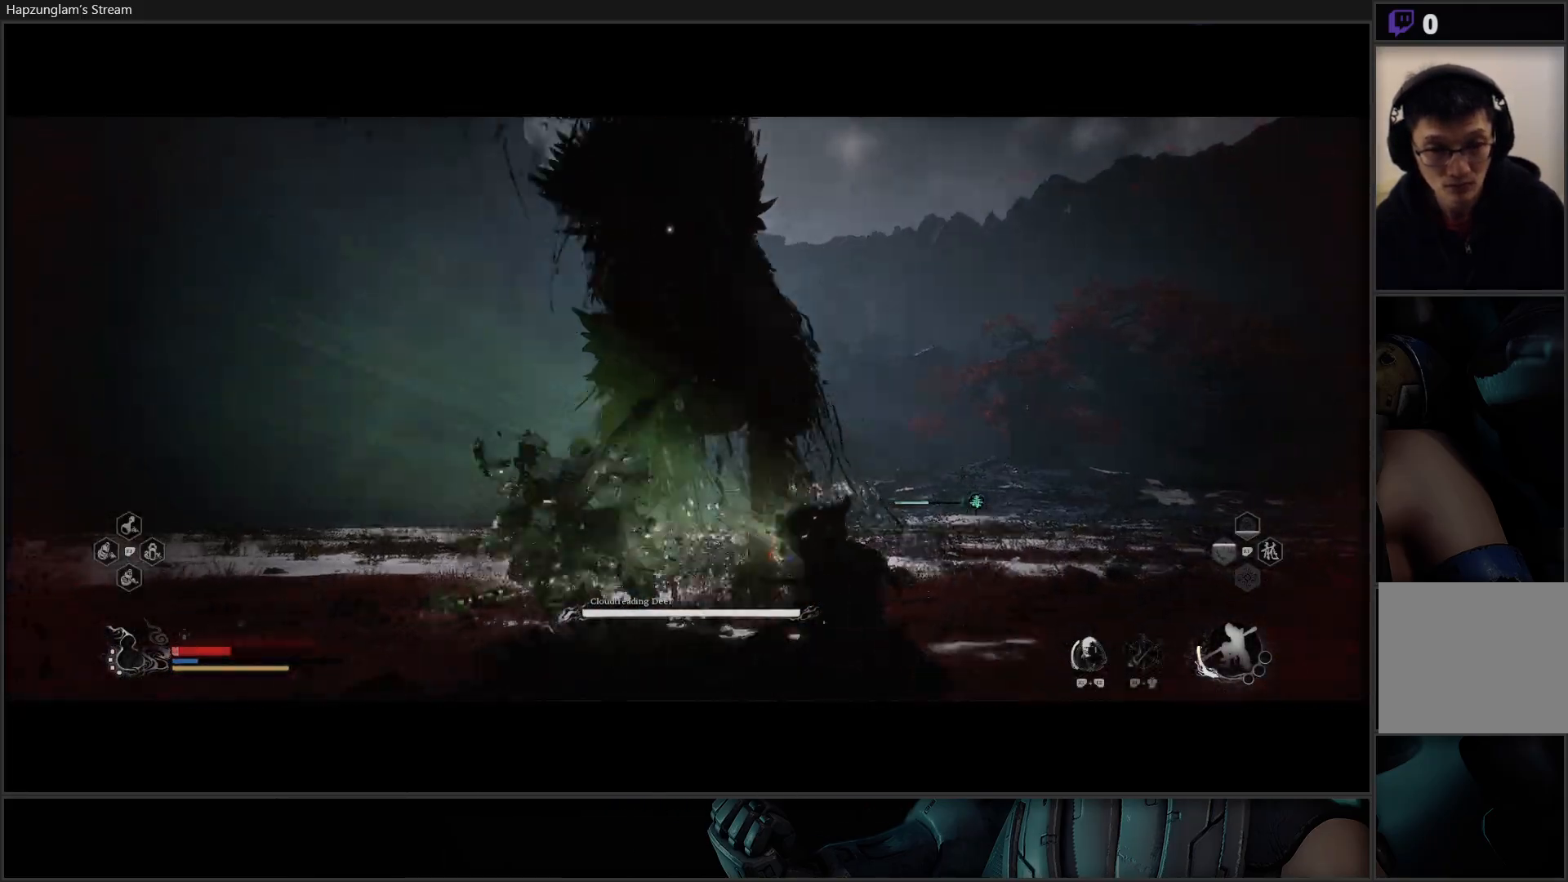
{"buttons": ["X"], "left_stick": "up", "right_stick": "center", "events": [[84, "B", "up"], [334, "left_stick", "up"], [451, "X", "down"]]}
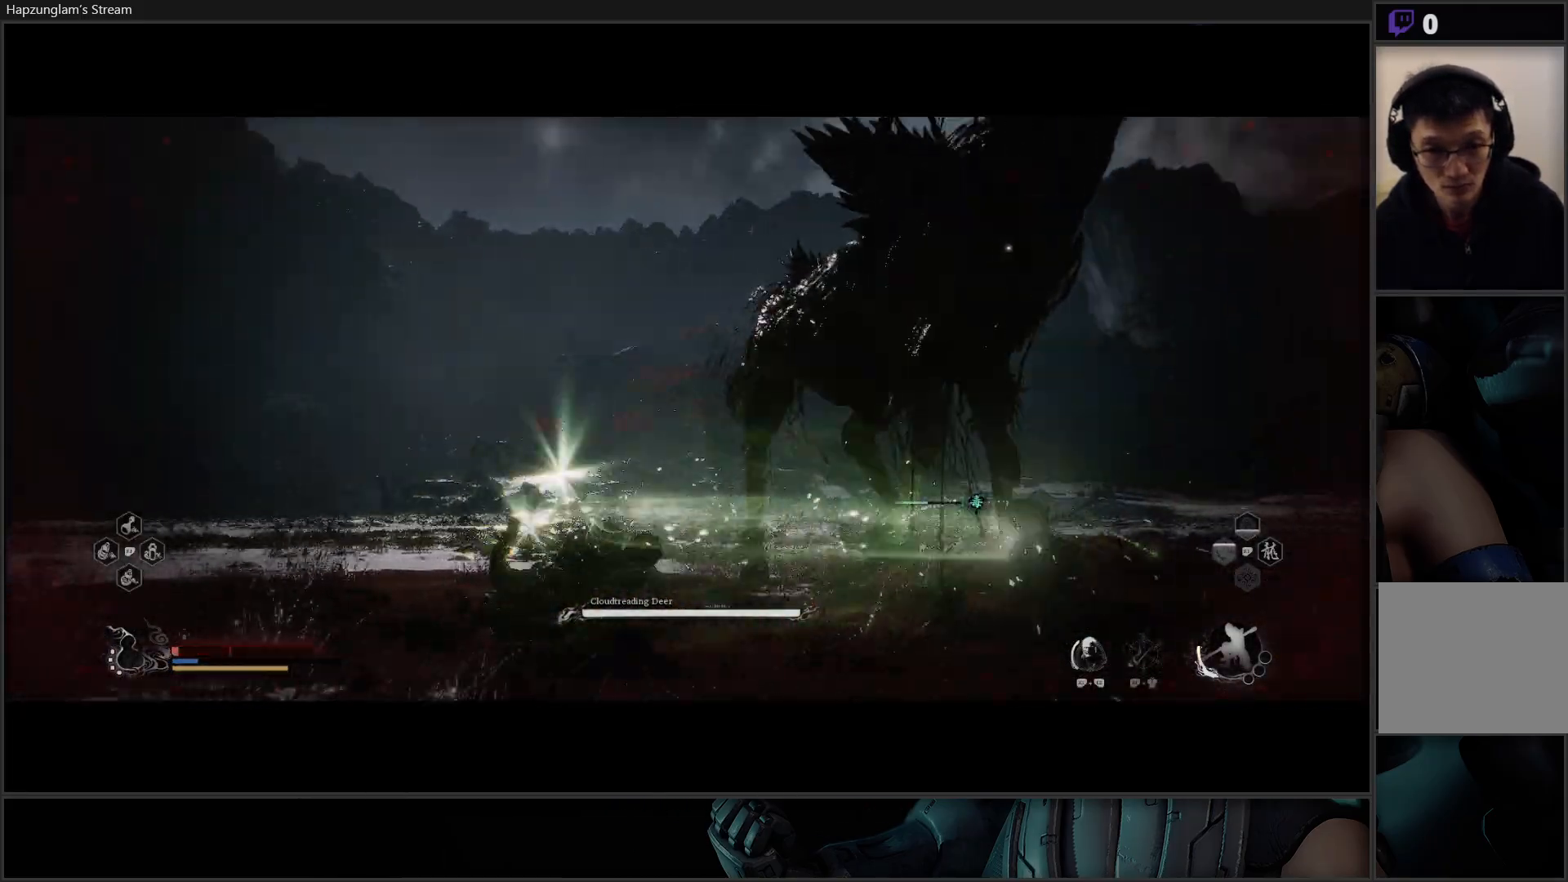
{"buttons": [], "left_stick": "up-right", "right_stick": "center", "events": [[17, "X", "up"], [67, "left_stick", "up-right"], [100, "X", "down"], [150, "X", "up"], [250, "X", "down"], [300, "X", "up"], [384, "X", "down"], [450, "X", "up"]]}